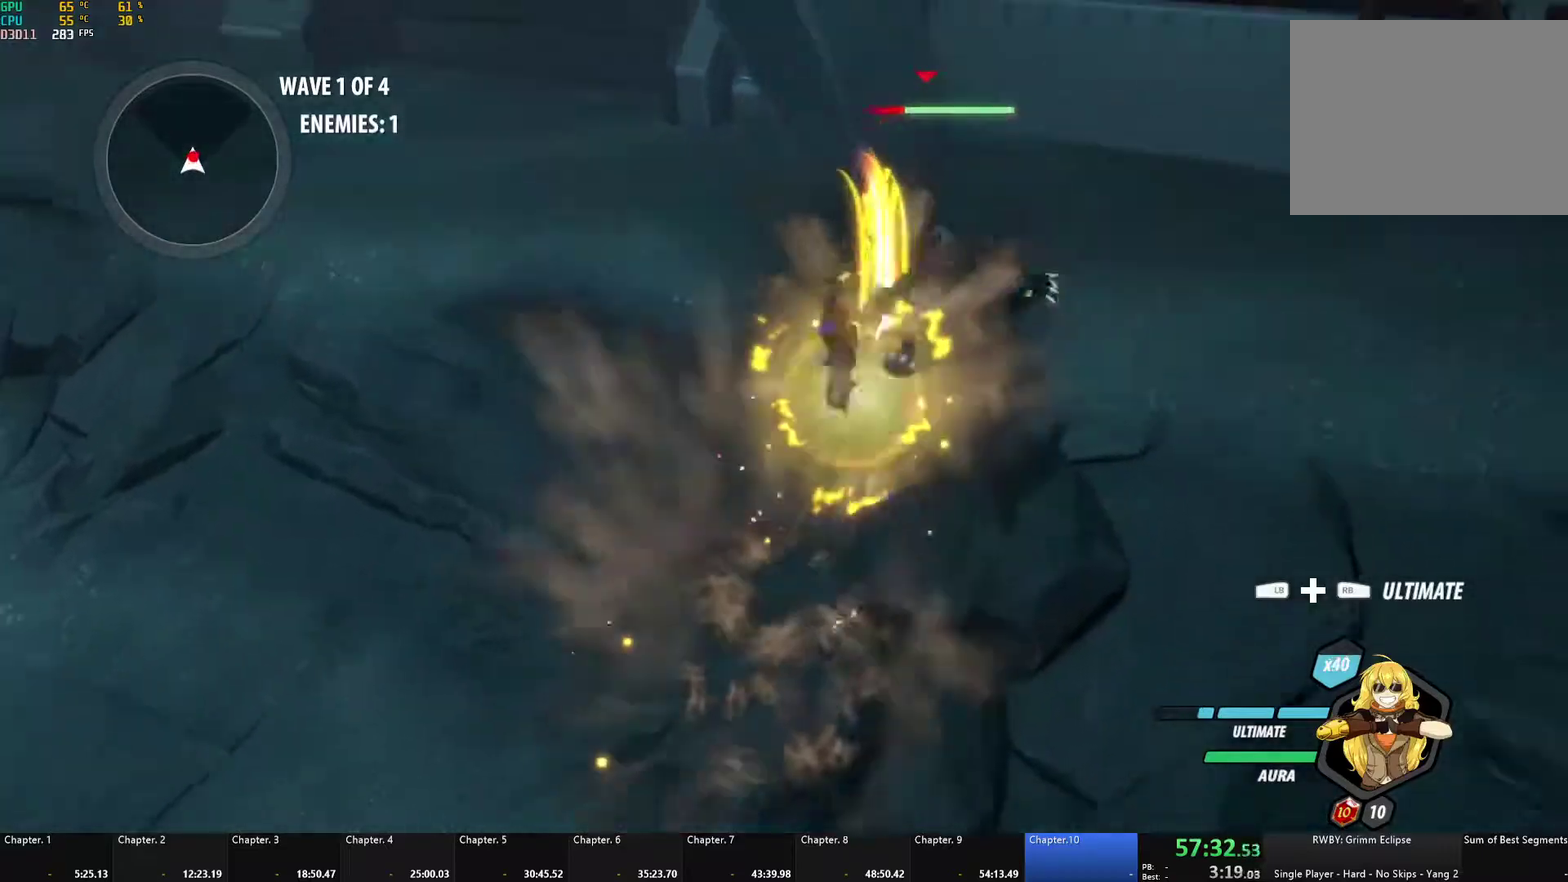
Gameplay with a controller (Xbox layout); each line is a JSON object with the inputs held at the frame after it. "events" lists button and stick changes between this image and that frame as [ms after this image, input, new state], when the widget could be followed in between.
{"buttons": ["B"], "left_stick": "up", "right_stick": "center", "events": [[17, "B", "up"], [50, "A", "down"], [67, "L1", "down"], [83, "X", "down"], [200, "X", "up"], [217, "A", "up"], [233, "B", "down"], [250, "L1", "up"], [317, "B", "up"], [350, "A", "down"], [350, "L1", "down"], [367, "X", "down"], [483, "X", "up"], [500, "A", "up"], [500, "B", "down"], [500, "L1", "up"]]}
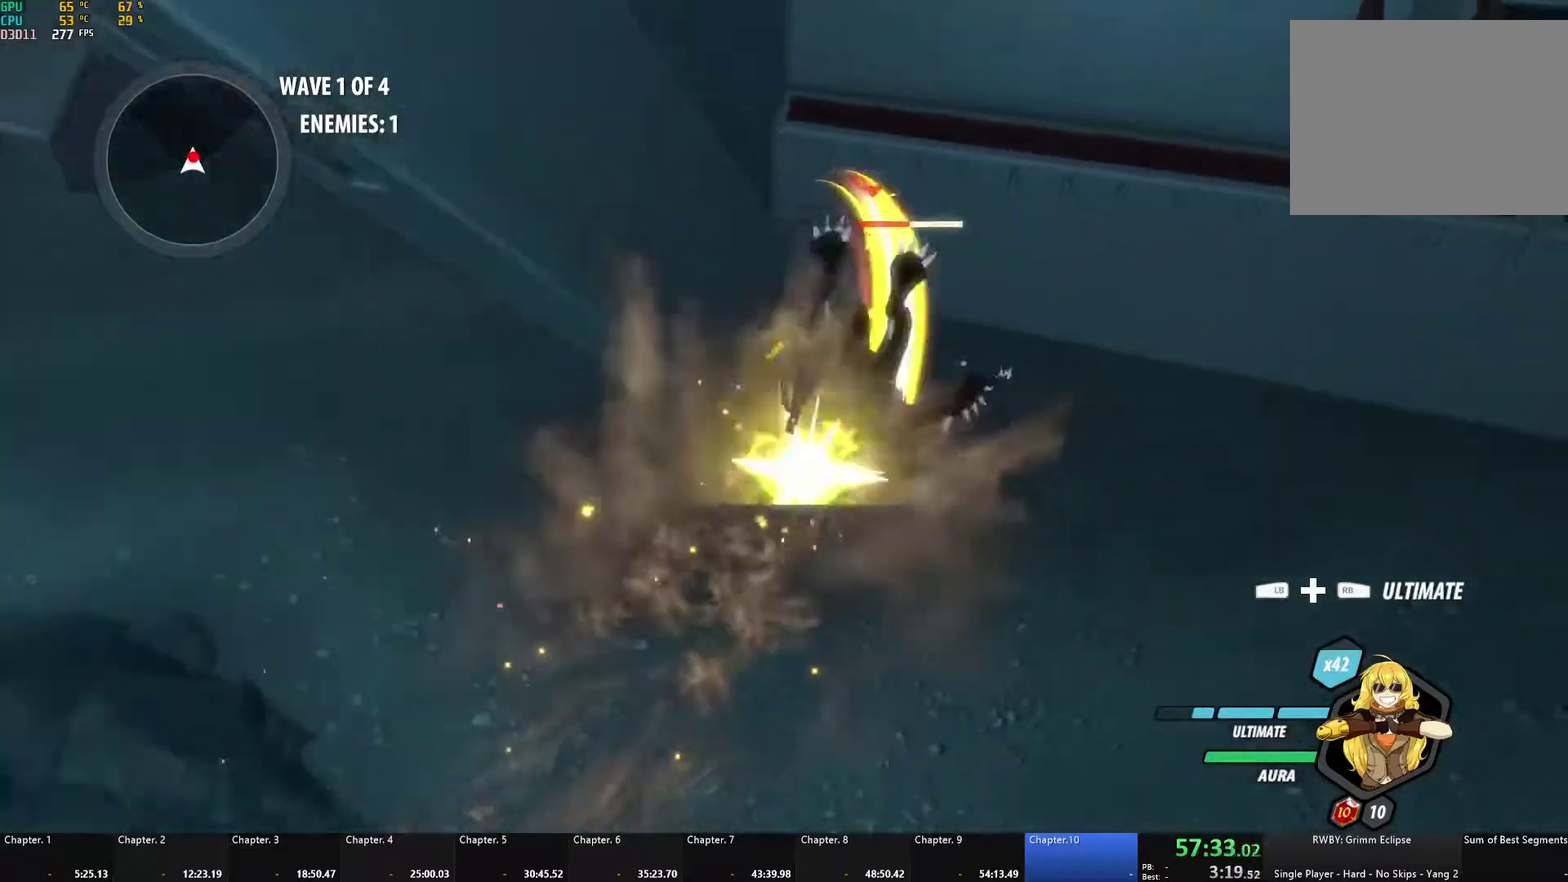
{"buttons": ["B"], "left_stick": "up-right", "right_stick": "center", "events": [[83, "B", "up"], [117, "A", "down"], [133, "L1", "down"], [133, "X", "down"], [233, "X", "up"], [250, "A", "up"], [250, "B", "down"], [267, "L1", "up"], [317, "B", "up"], [333, "A", "down"], [367, "X", "down"], [367, "left_stick", "up-right"], [467, "A", "up"], [467, "X", "up"], [483, "B", "down"]]}
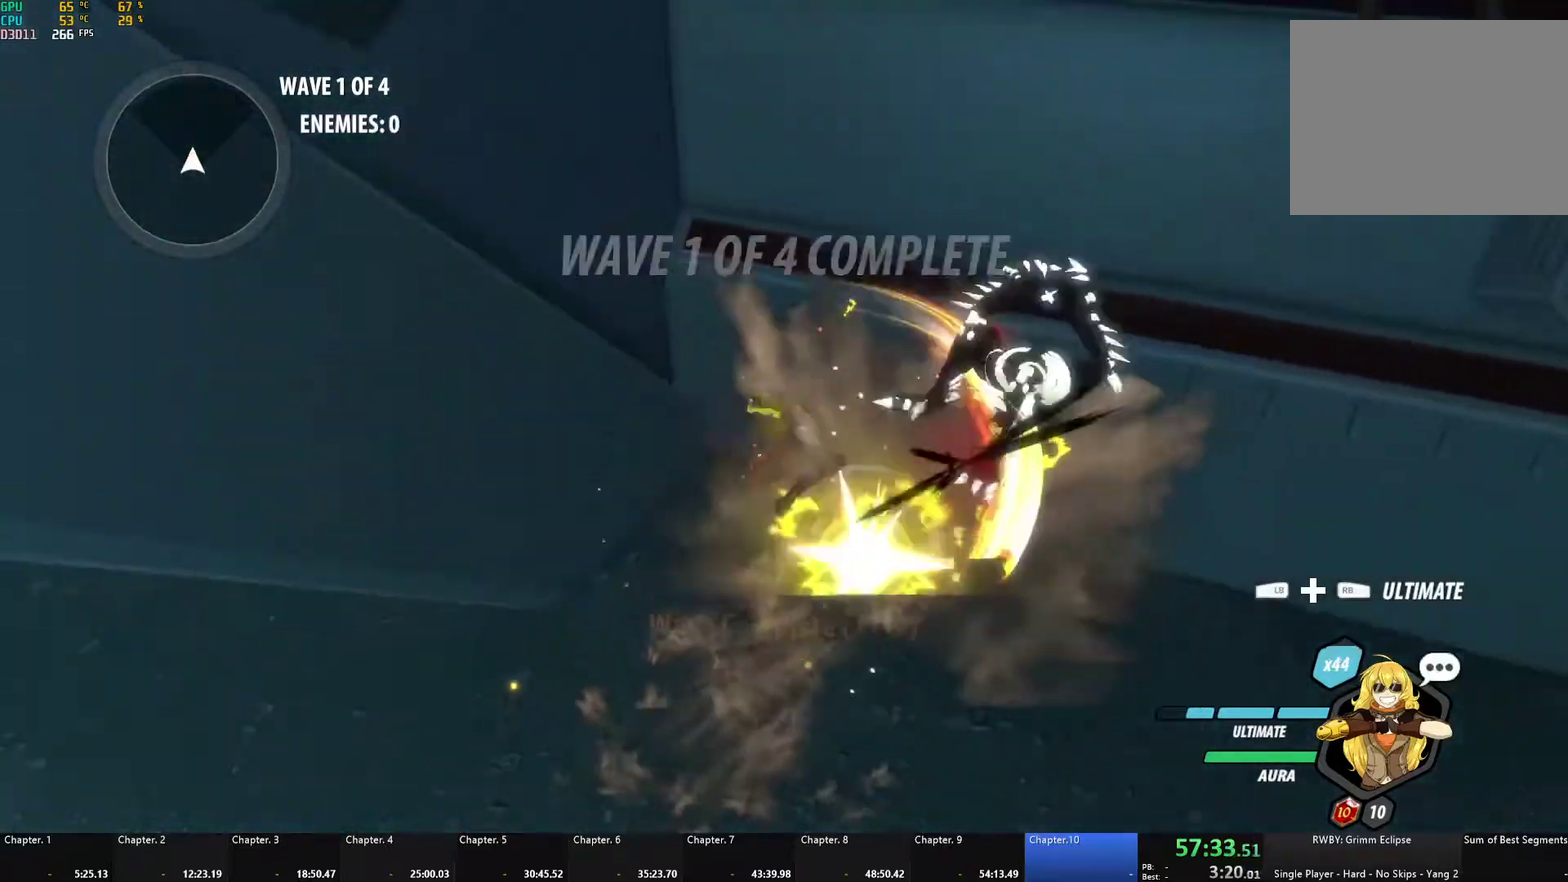
{"buttons": [], "left_stick": "down", "right_stick": "center", "events": [[17, "B", "up"], [50, "A", "down"], [50, "X", "down"], [100, "left_stick", "center"], [150, "X", "up"], [167, "A", "up"], [183, "B", "down"], [217, "B", "up"], [233, "A", "down"], [250, "X", "down"], [350, "A", "up"], [350, "X", "up"], [367, "B", "down"], [417, "B", "up"], [467, "left_stick", "down"]]}
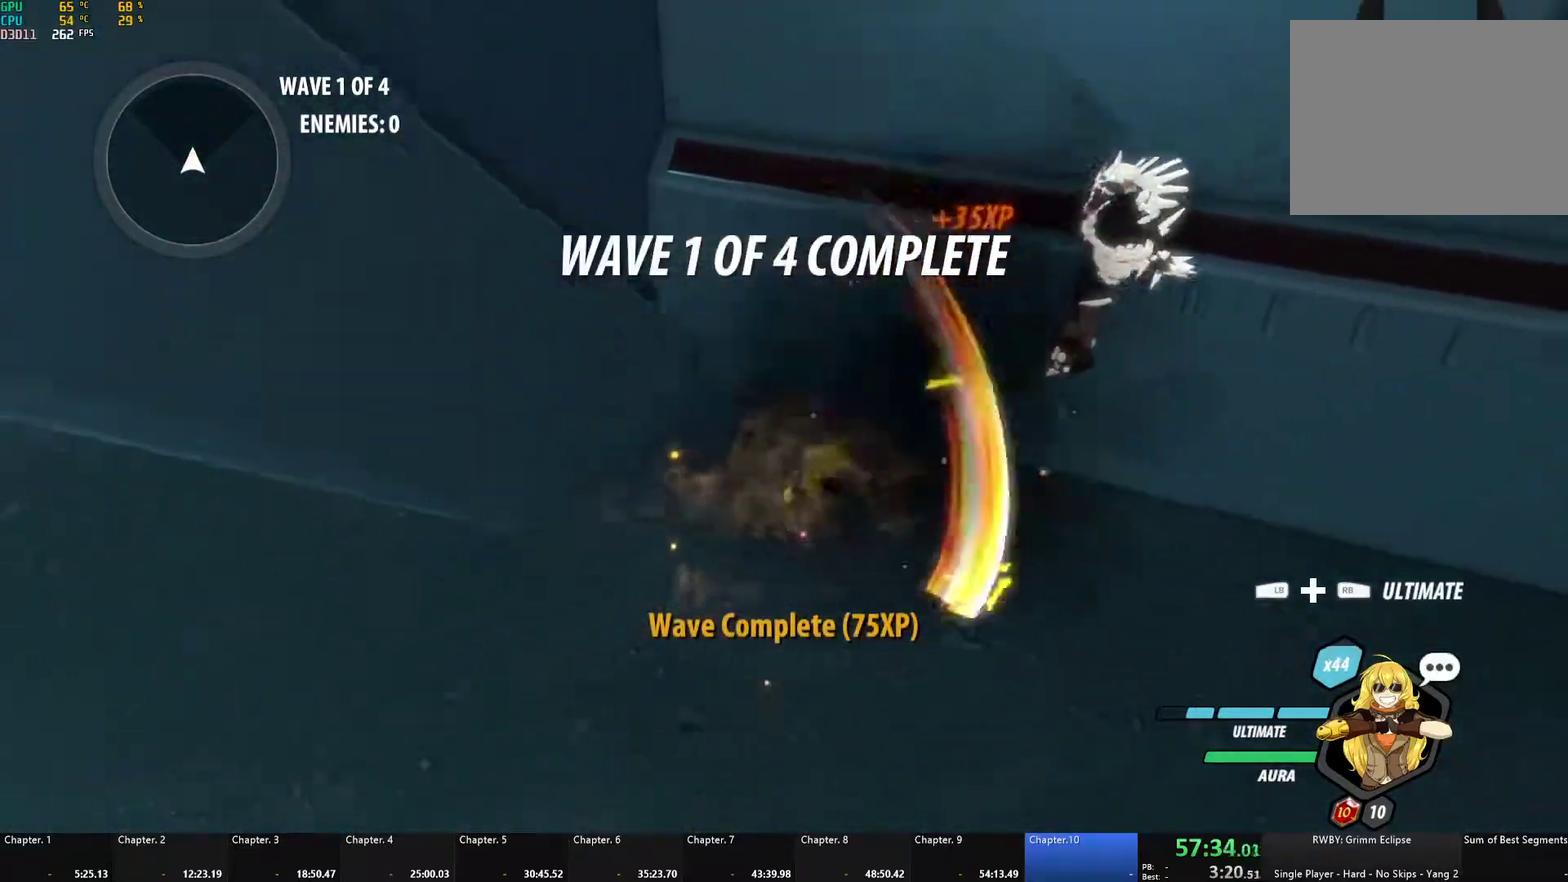
{"buttons": ["Y", "L1"], "left_stick": "up-left", "right_stick": "center", "events": [[17, "A", "down"], [50, "L1", "down"], [50, "left_stick", "down-left"], [83, "A", "up"], [83, "Y", "down"], [133, "B", "down"], [150, "Y", "up"], [167, "L1", "up"], [250, "L2", "down"], [267, "B", "up"], [267, "left_stick", "left"], [350, "L2", "up"], [433, "A", "down"], [467, "L1", "down"], [467, "left_stick", "up-left"], [483, "A", "up"], [483, "Y", "down"]]}
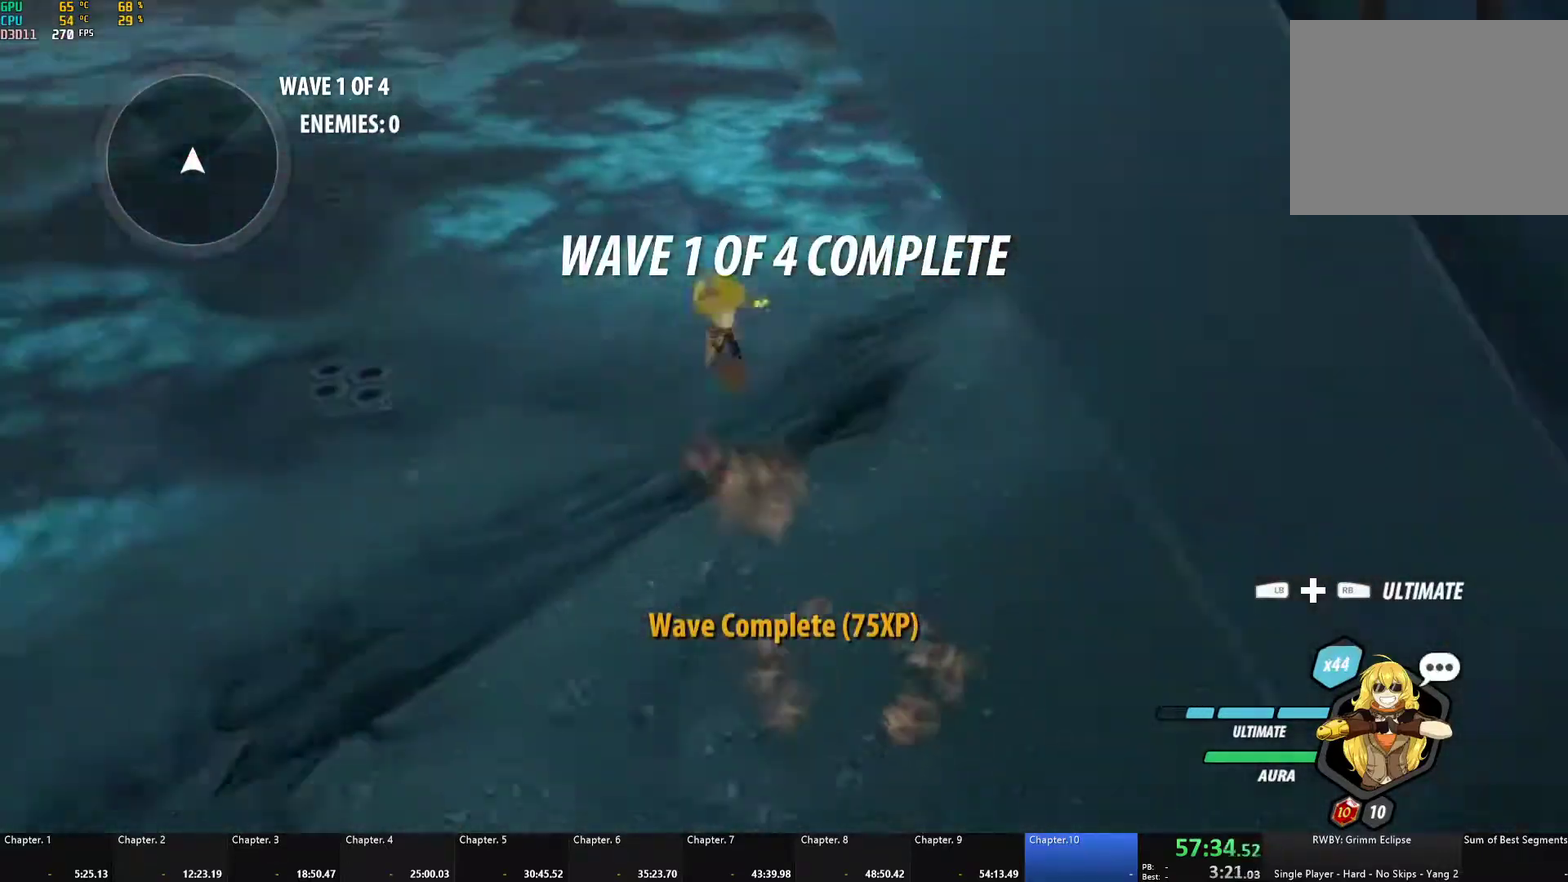
{"buttons": ["B", "L1"], "left_stick": "up", "right_stick": "center", "events": [[17, "B", "down"], [33, "Y", "up"], [100, "L1", "up"], [117, "B", "up"], [333, "A", "down"], [350, "left_stick", "up"], [383, "L1", "down"], [417, "A", "up"], [417, "Y", "down"], [450, "B", "down"], [483, "Y", "up"]]}
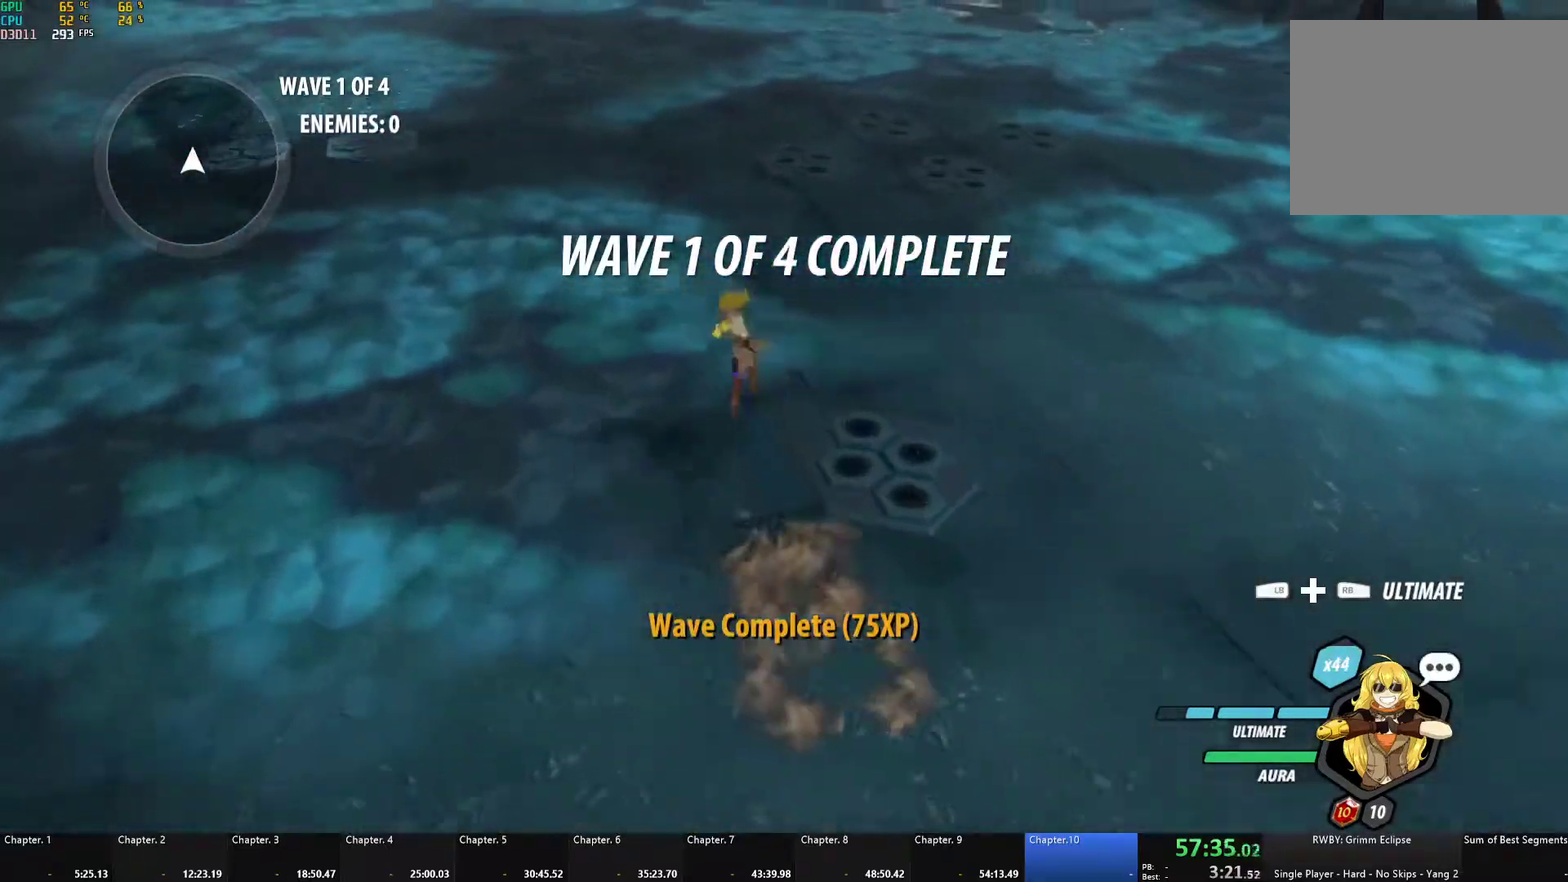
{"buttons": ["A"], "left_stick": "up", "right_stick": "center", "events": [[17, "L1", "up"], [67, "B", "up"], [133, "L1", "down"], [150, "Y", "down"], [183, "B", "down"], [200, "Y", "up"], [250, "L1", "up"], [267, "B", "up"], [300, "A", "down"], [333, "L1", "down"], [350, "A", "up"], [350, "Y", "down"], [383, "B", "down"], [417, "Y", "up"], [450, "L1", "up"], [483, "B", "up"], [500, "A", "down"]]}
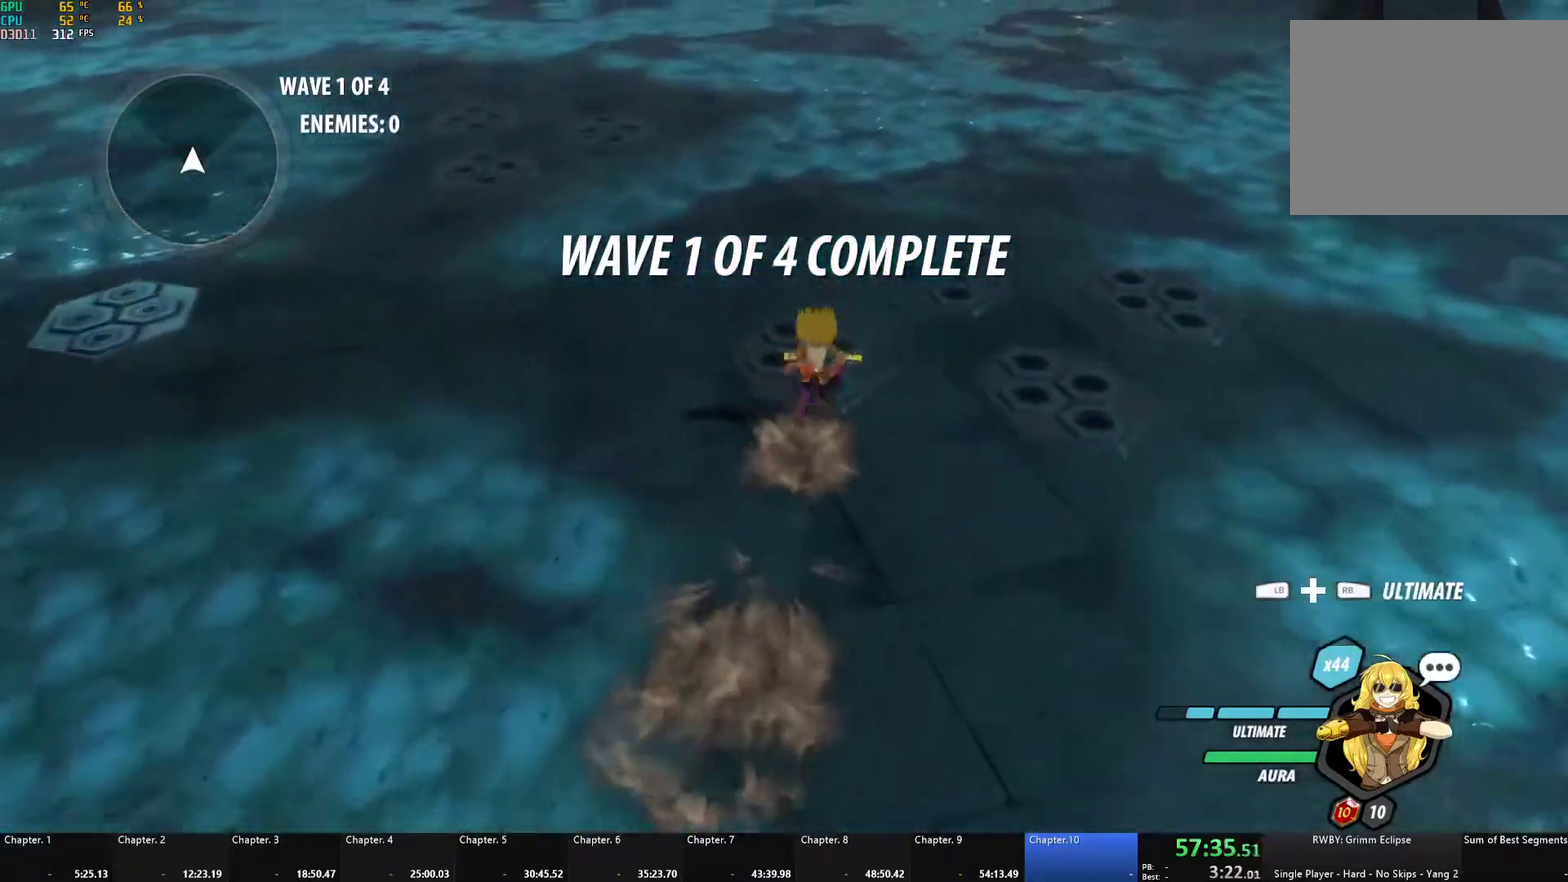
{"buttons": [], "left_stick": "center", "right_stick": "center", "events": [[33, "L1", "down"], [50, "A", "up"], [50, "Y", "down"], [100, "B", "down"], [133, "Y", "up"], [183, "L1", "up"], [217, "B", "up"], [250, "left_stick", "center"], [433, "DPAD_UP", "down"], [500, "DPAD_UP", "up"]]}
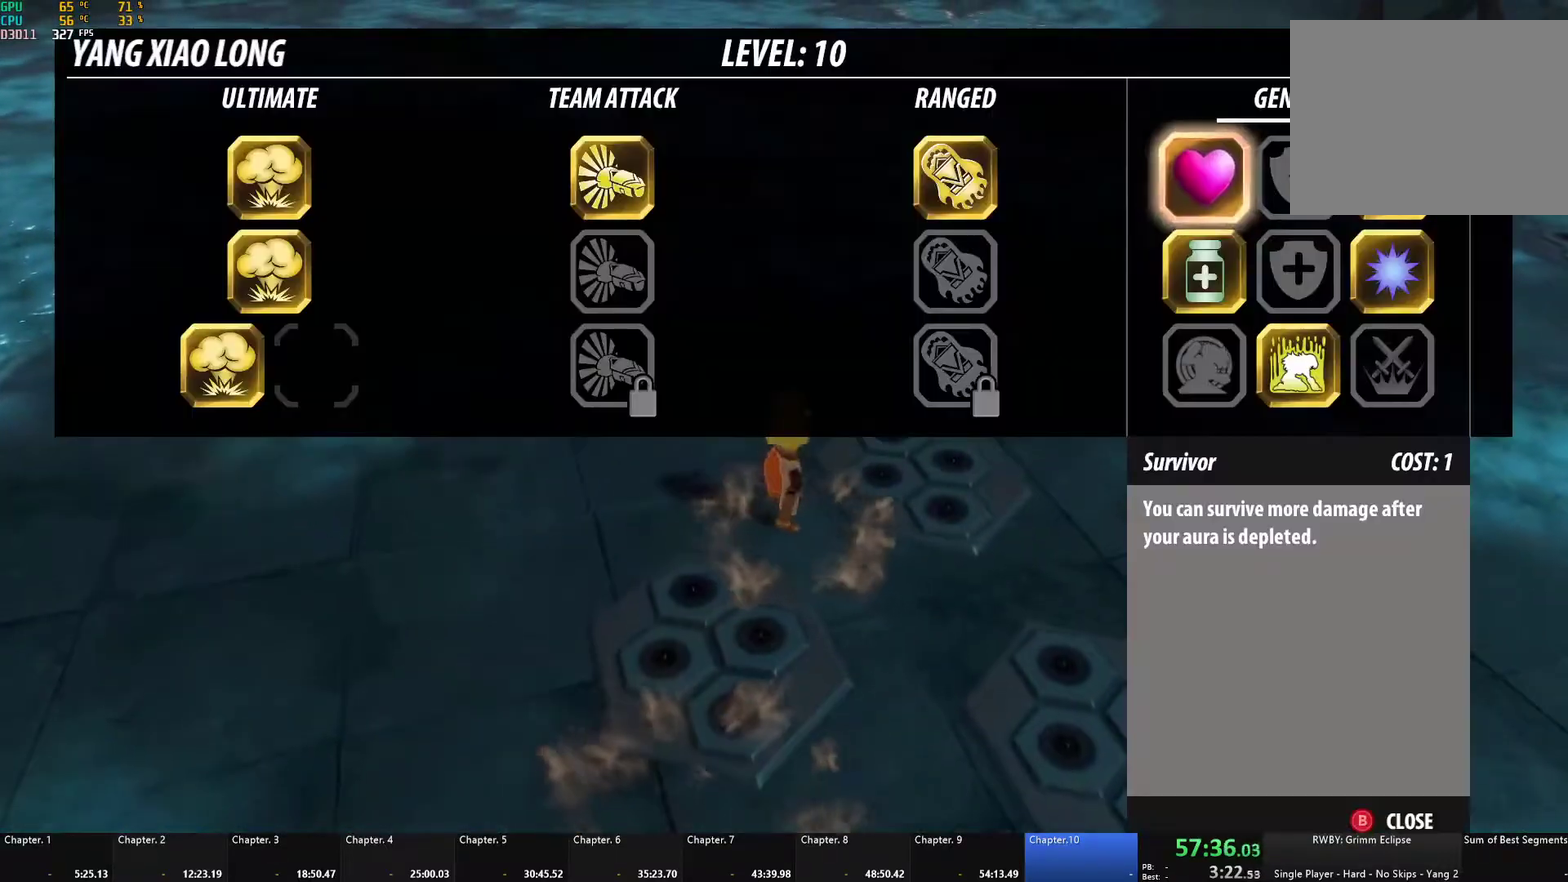
{"buttons": [], "left_stick": "center", "right_stick": "center", "events": [[117, "DPAD_LEFT", "down"], [200, "DPAD_LEFT", "up"], [267, "DPAD_LEFT", "down"], [350, "DPAD_LEFT", "up"], [417, "DPAD_LEFT", "down"], [500, "DPAD_LEFT", "up"]]}
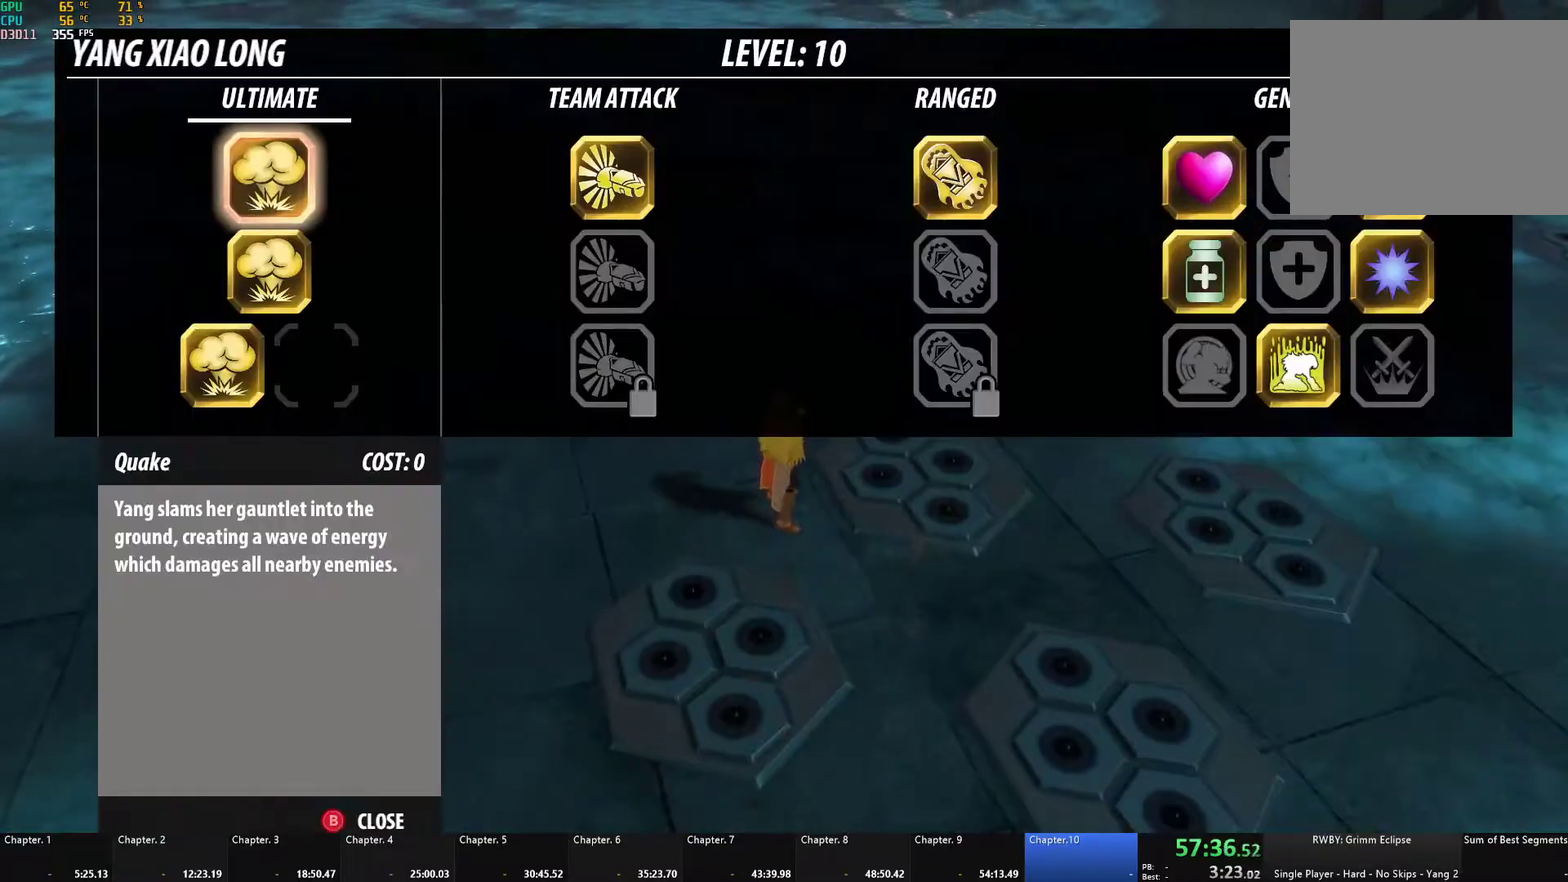
{"buttons": [], "left_stick": "down", "right_stick": "center", "events": [[50, "B", "down"], [167, "B", "up"], [350, "left_stick", "down"]]}
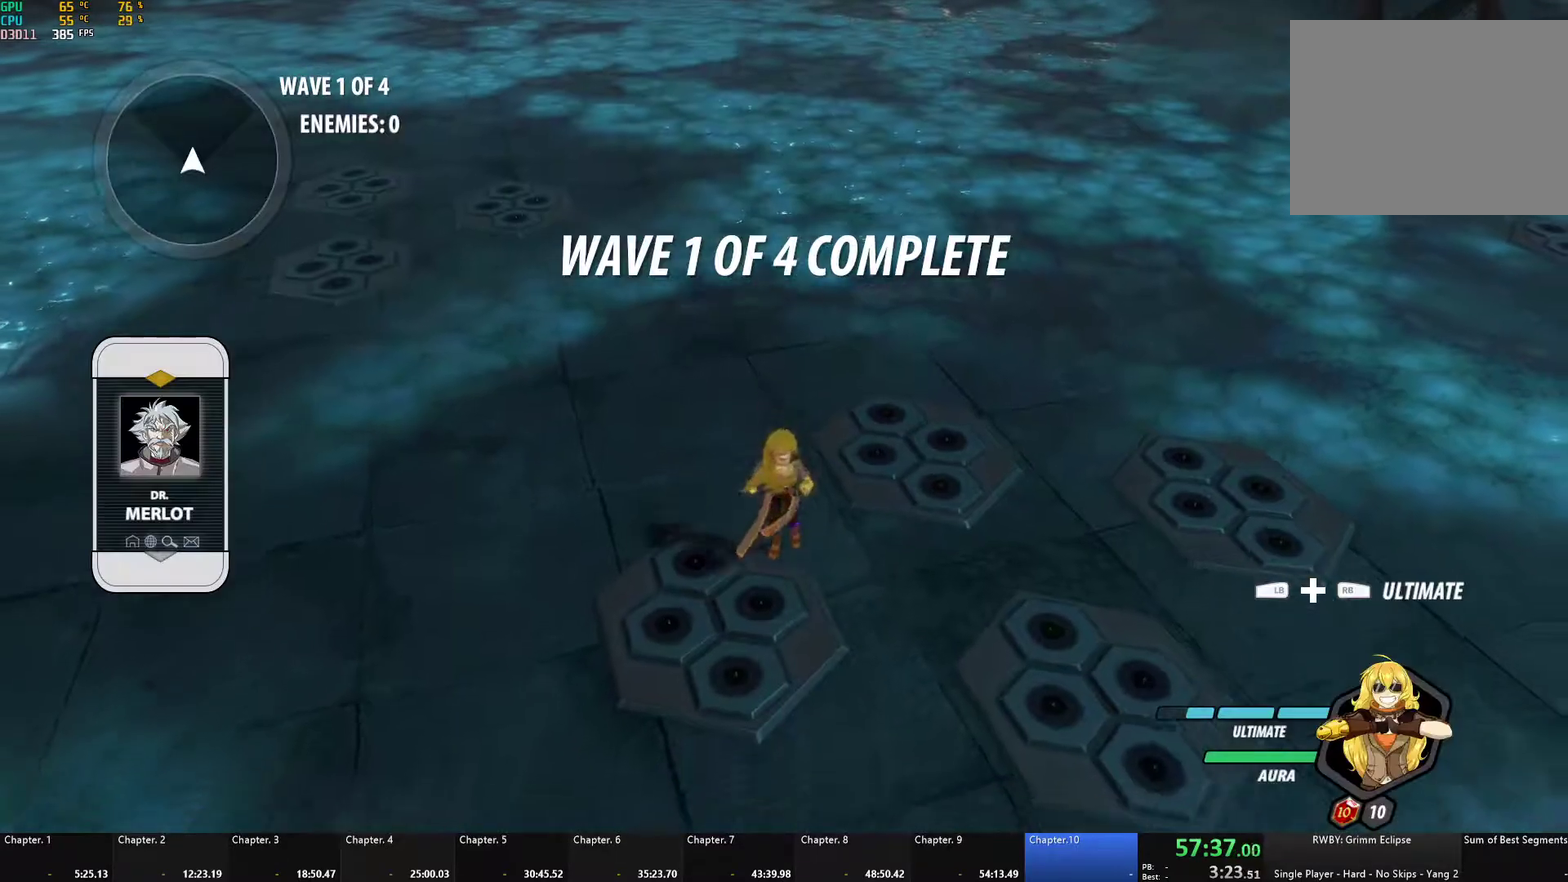
{"buttons": [], "left_stick": "center", "right_stick": "center", "events": [[33, "A", "down"], [33, "left_stick", "center"], [67, "R2", "down"], [167, "A", "up"], [200, "B", "down"], [250, "R2", "up"], [283, "B", "up"]]}
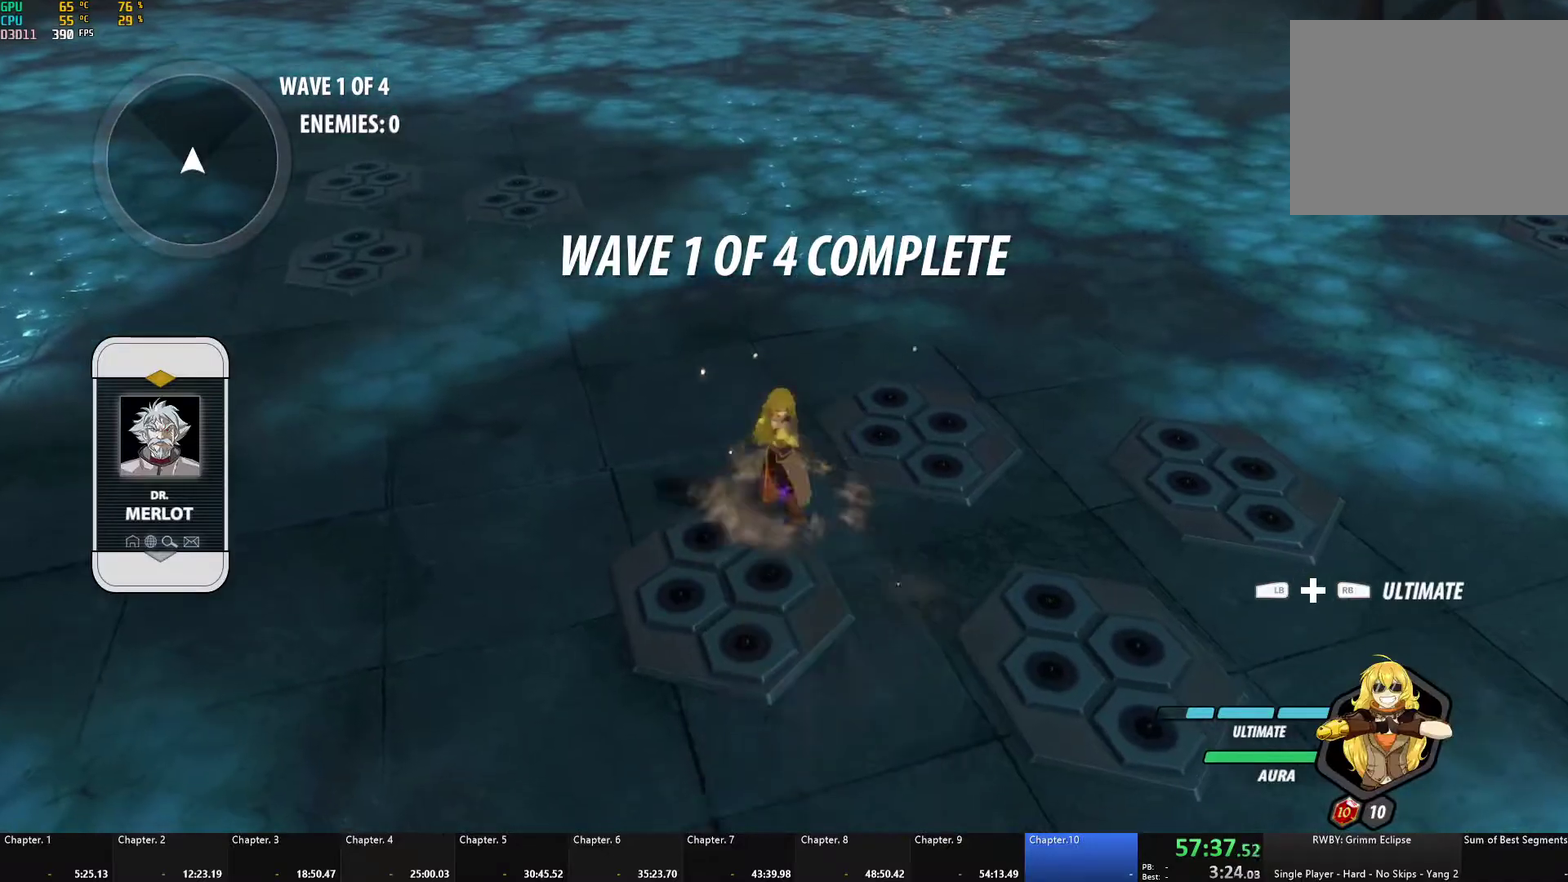
{"buttons": [], "left_stick": "center", "right_stick": "center", "events": []}
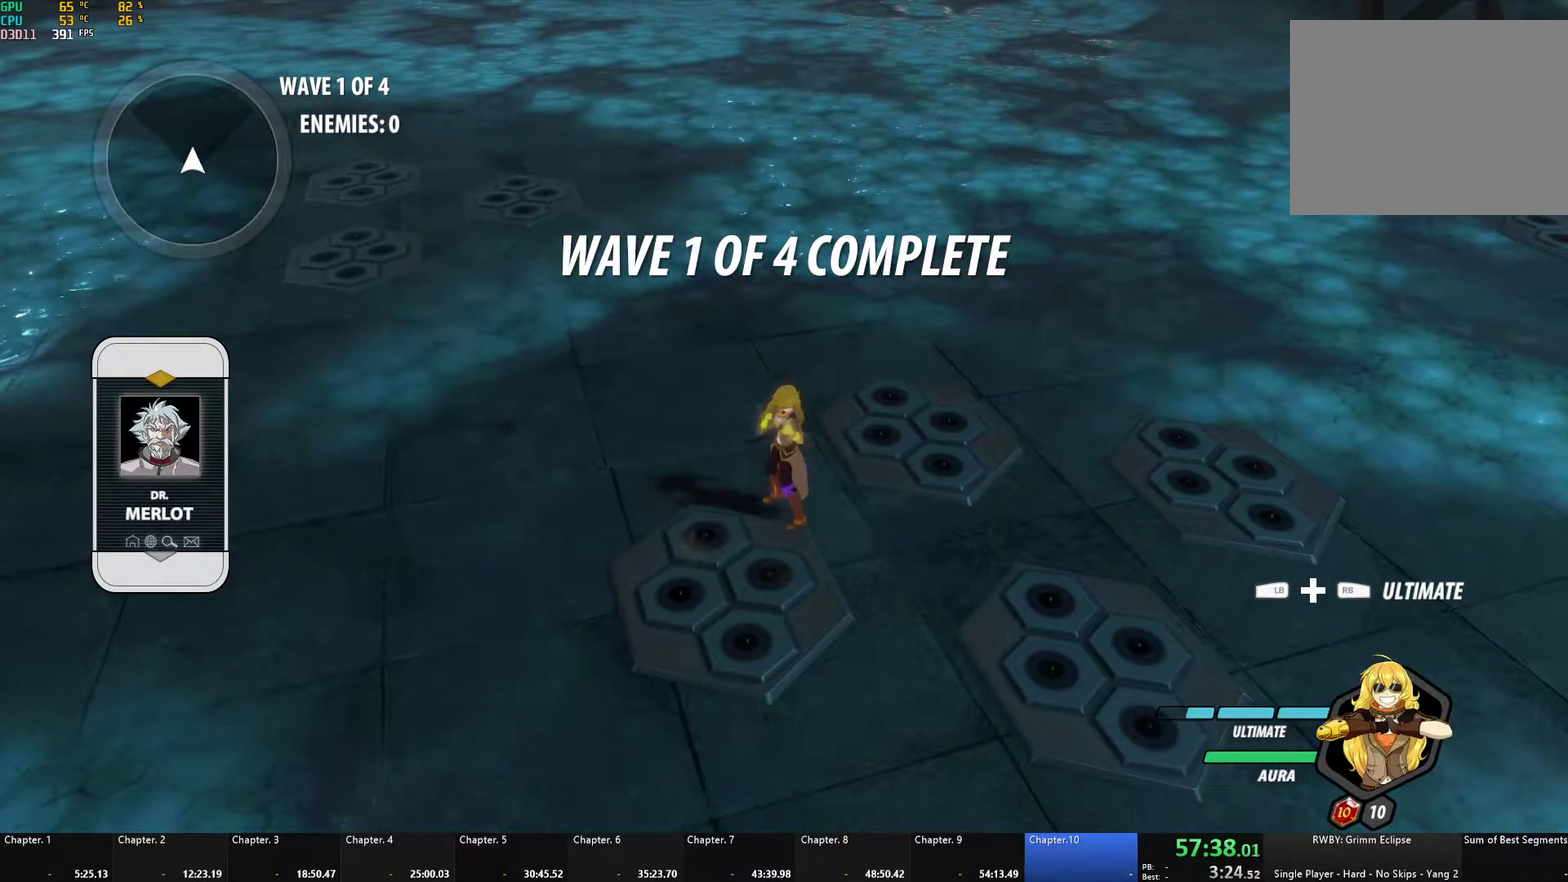
{"buttons": [], "left_stick": "center", "right_stick": "center", "events": []}
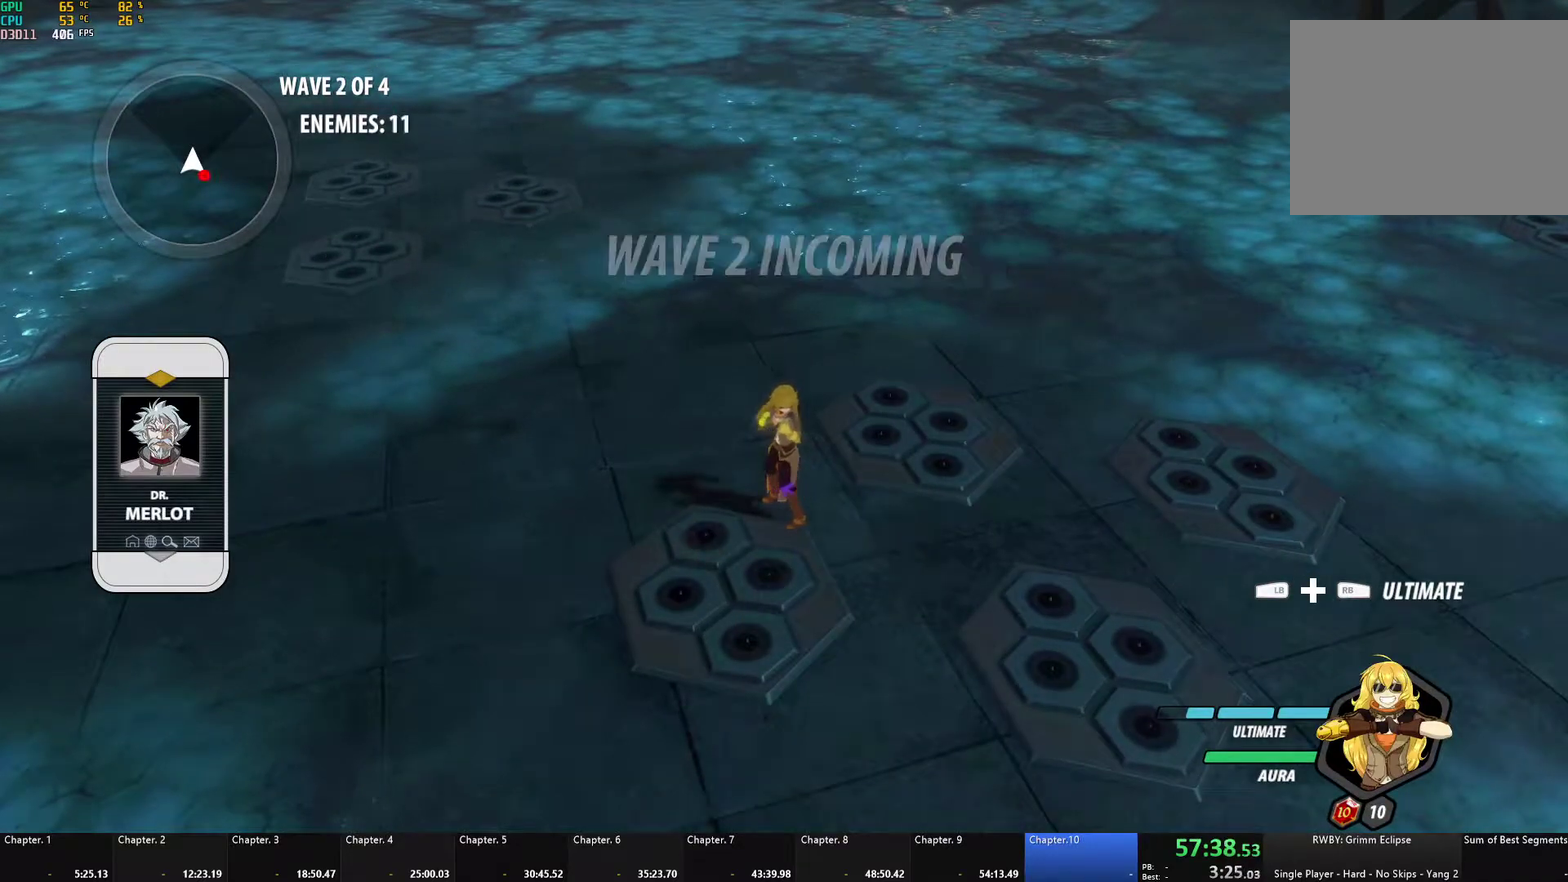
{"buttons": [], "left_stick": "down", "right_stick": "up", "events": [[300, "left_stick", "down"], [500, "right_stick", "up"]]}
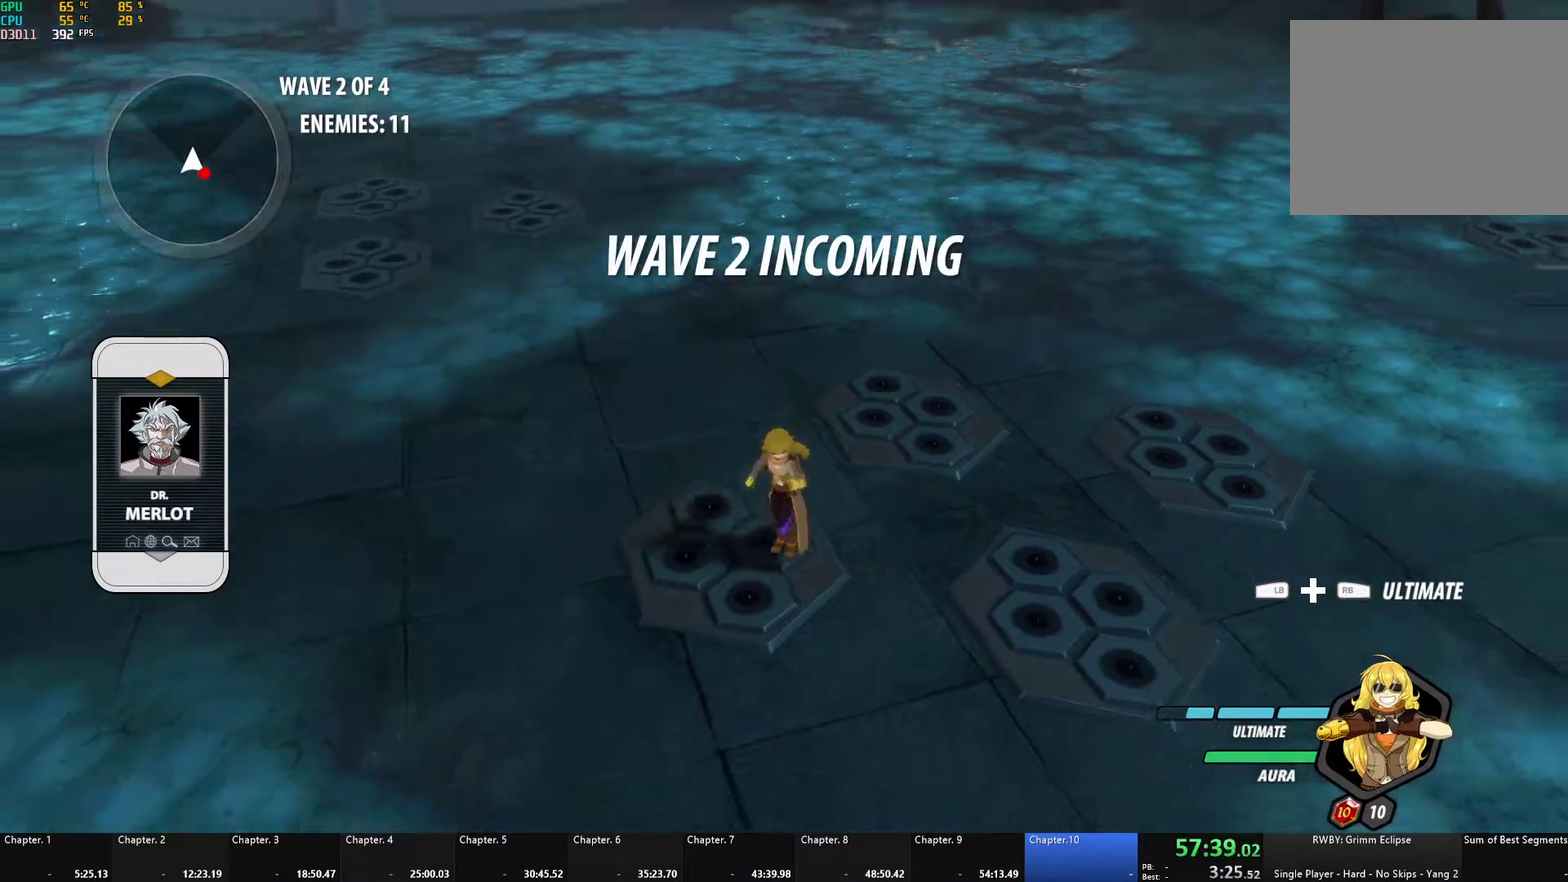
{"buttons": ["L1"], "left_stick": "down-right", "right_stick": "center", "events": [[167, "right_stick", "down-right"], [283, "left_stick", "down-right"], [300, "right_stick", "center"], [367, "A", "down"], [383, "L1", "down"], [383, "X", "down"], [433, "left_stick", "right"], [500, "A", "up"], [500, "X", "up"], [500, "left_stick", "down-right"]]}
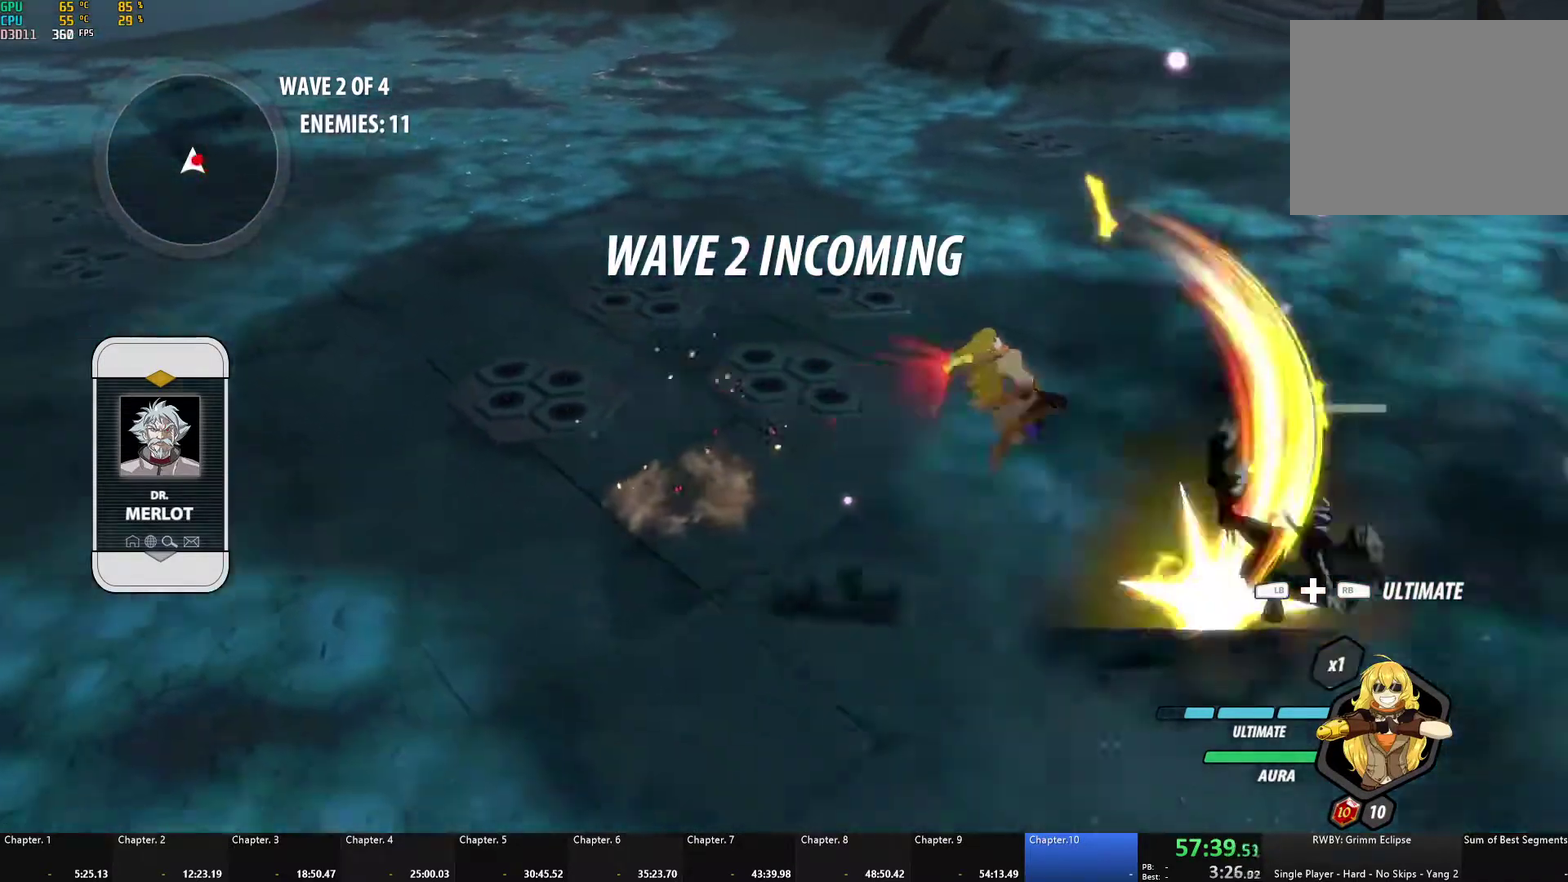
{"buttons": ["B"], "left_stick": "right", "right_stick": "center", "events": [[17, "B", "down"], [33, "L1", "up"], [83, "B", "up"], [117, "A", "down"], [133, "L1", "down"], [133, "X", "down"], [167, "left_stick", "right"], [233, "X", "up"], [233, "left_stick", "down-right"], [250, "A", "up"], [250, "B", "down"], [250, "L1", "up"], [317, "B", "up"], [333, "A", "down"], [350, "L1", "down"], [350, "X", "down"], [367, "left_stick", "right"], [467, "A", "up"], [467, "B", "down"], [467, "L1", "up"], [467, "X", "up"]]}
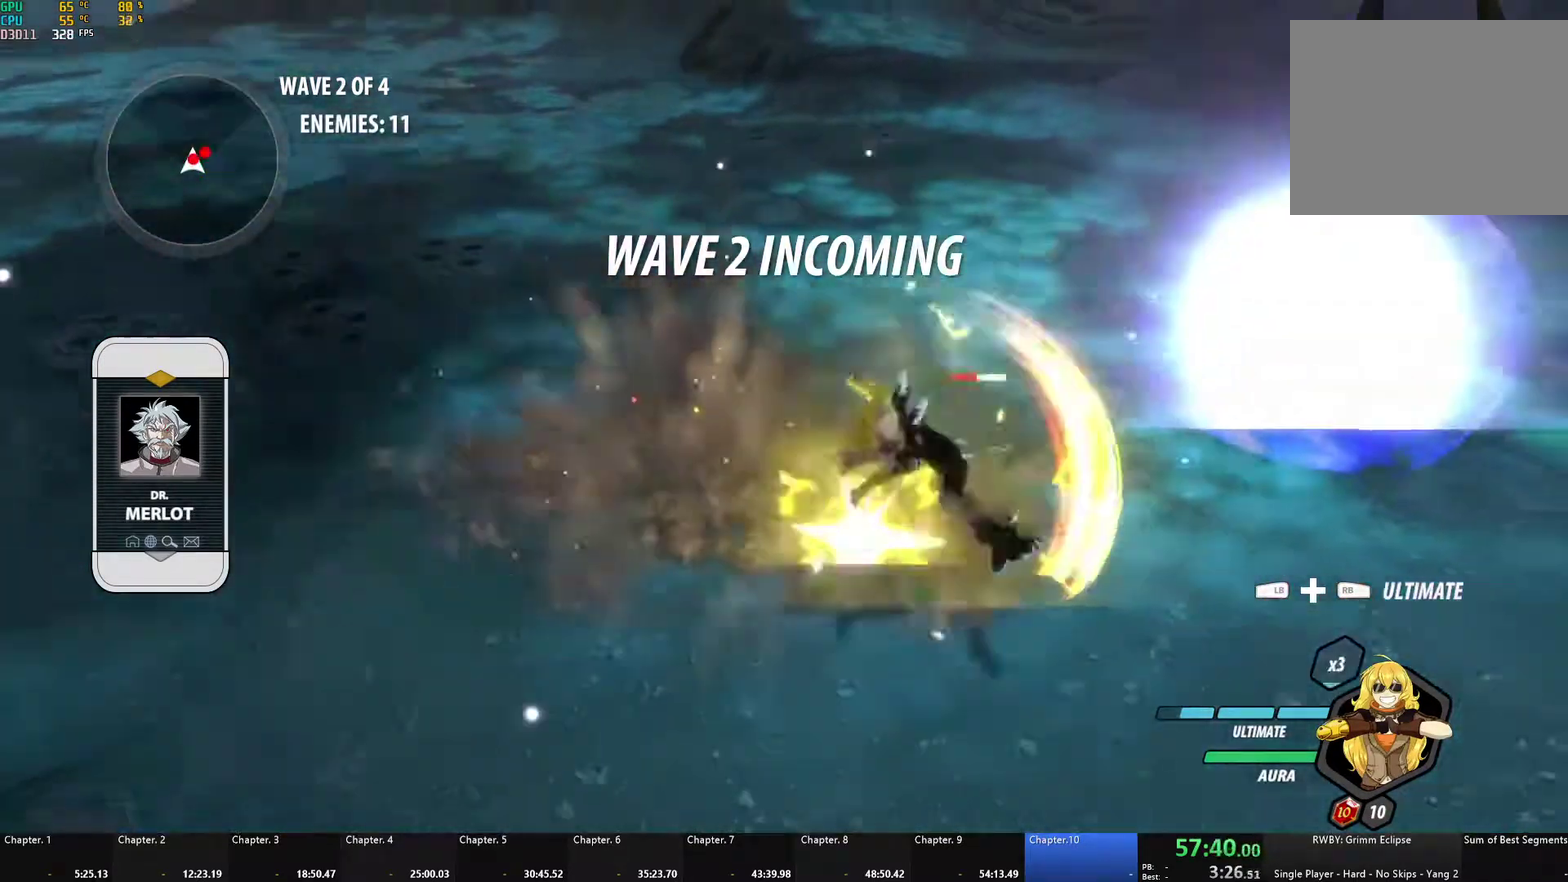
{"buttons": ["A"], "left_stick": "up-right", "right_stick": "center", "events": [[17, "B", "up"], [50, "A", "down"], [67, "L1", "down"], [67, "X", "down"], [183, "X", "up"], [200, "A", "up"], [200, "B", "down"], [200, "L1", "up"], [250, "B", "up"], [267, "A", "down"], [300, "L1", "down"], [300, "X", "down"], [417, "B", "down"], [417, "X", "up"], [433, "A", "up"], [433, "L1", "up"], [433, "left_stick", "up-right"], [483, "B", "up"], [500, "A", "down"]]}
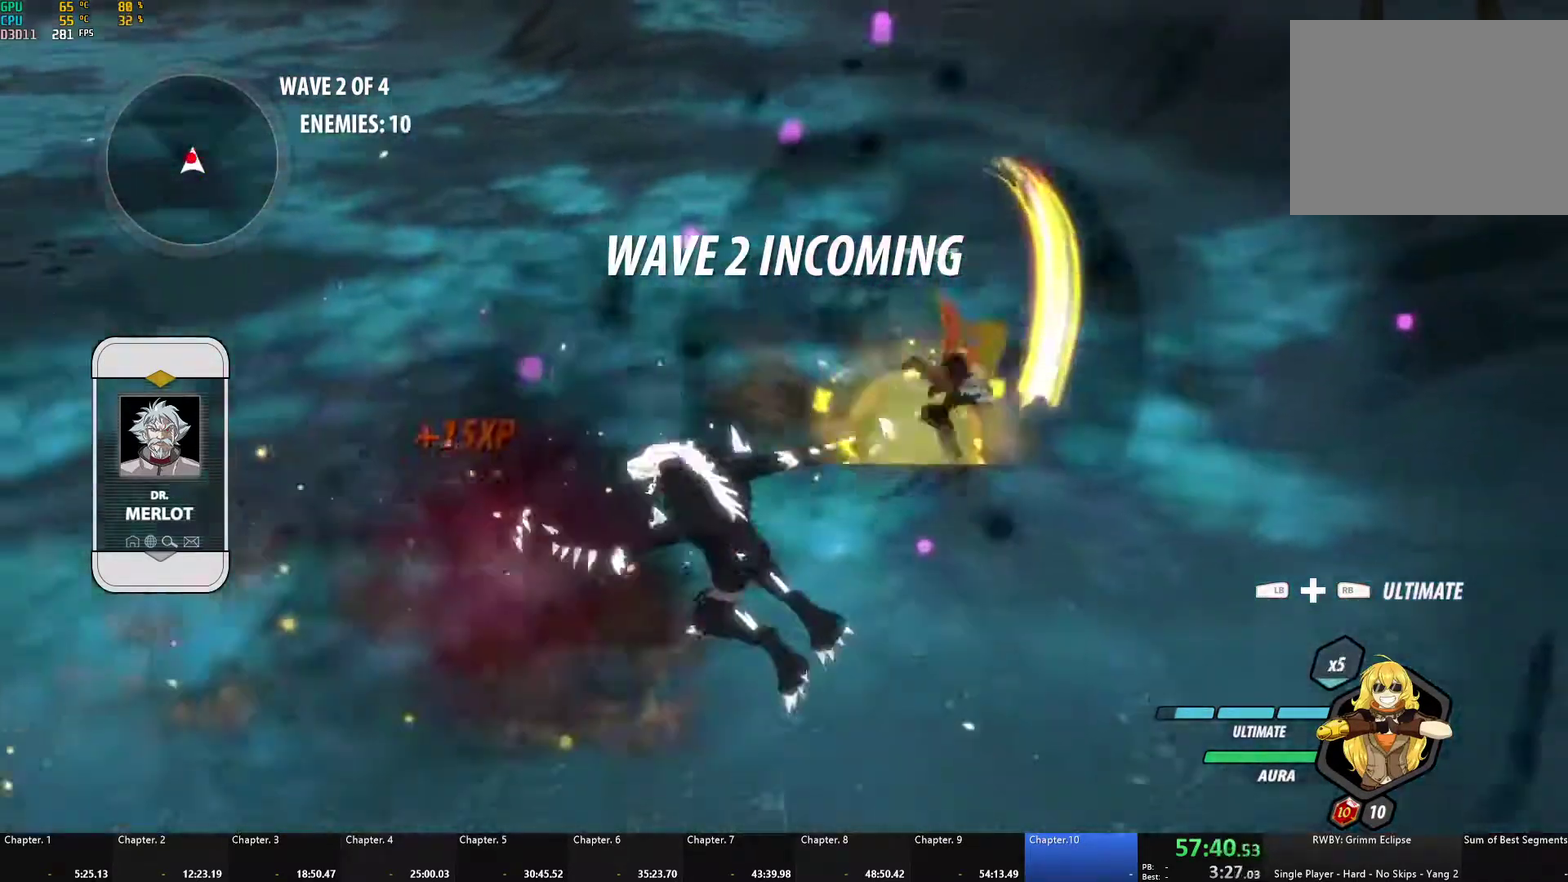
{"buttons": ["A", "L1"], "left_stick": "down-left", "right_stick": "center", "events": [[17, "L1", "down"], [33, "X", "down"], [133, "X", "up"], [150, "A", "up"], [150, "B", "down"], [167, "L1", "up"], [200, "B", "up"], [233, "A", "down"], [250, "X", "down"], [267, "L1", "down"], [367, "X", "up"], [383, "A", "up"], [383, "B", "down"], [400, "L1", "up"], [433, "B", "up"], [433, "left_stick", "down-left"], [500, "A", "down"], [500, "L1", "down"]]}
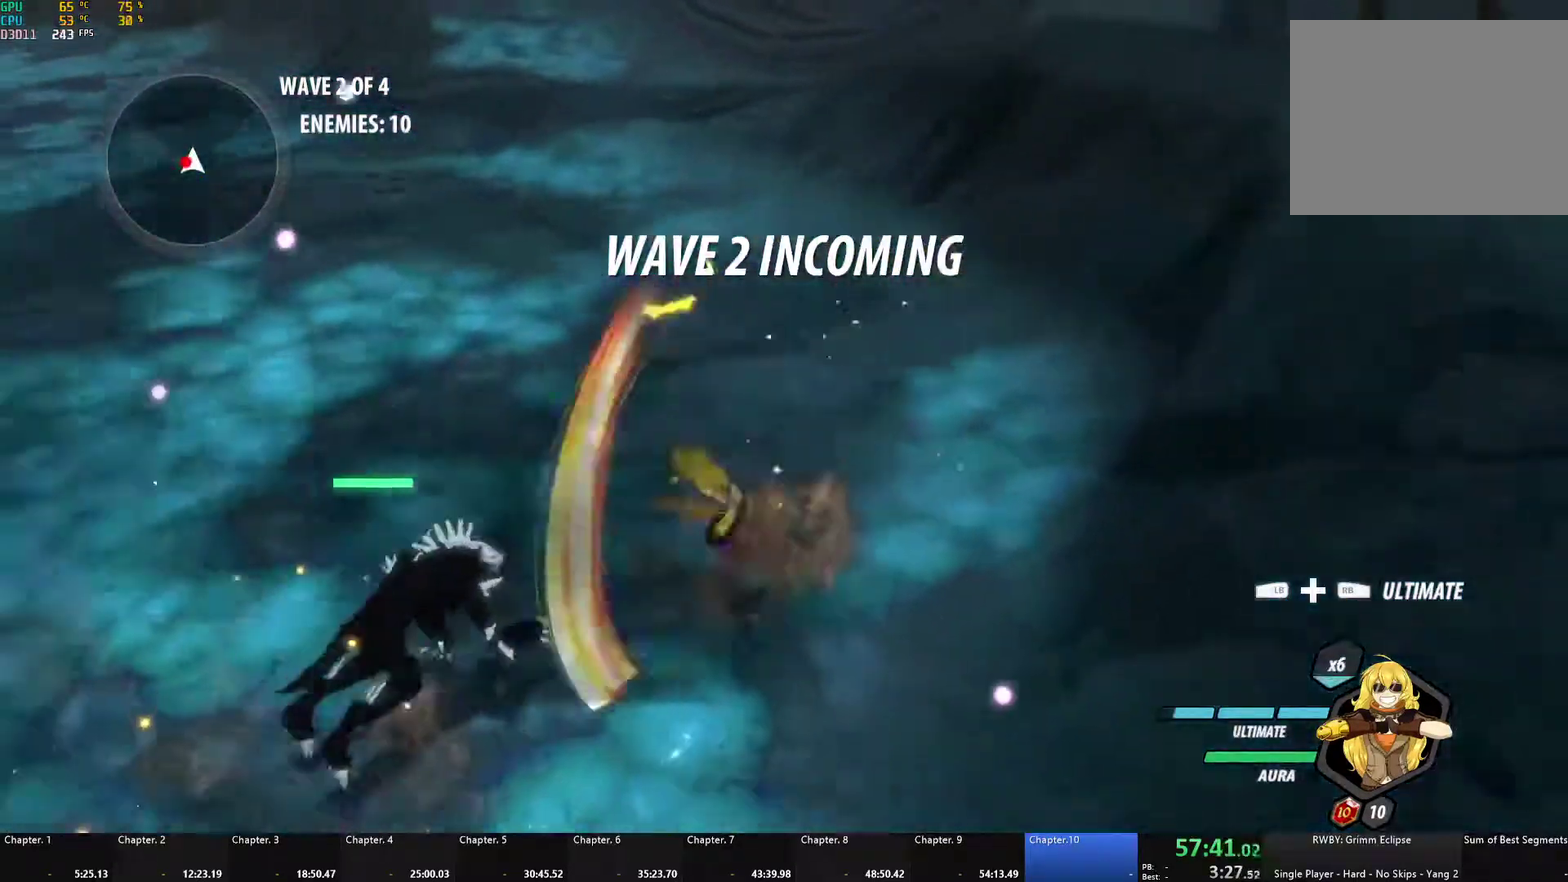
{"buttons": [], "left_stick": "down-left", "right_stick": "center", "events": [[33, "X", "down"], [150, "B", "down"], [150, "X", "up"], [167, "A", "up"], [200, "L1", "up"], [250, "B", "up"], [267, "A", "down"], [300, "L1", "down"], [300, "X", "down"], [417, "X", "up"], [433, "A", "up"], [433, "B", "down"], [450, "L1", "up"], [500, "B", "up"]]}
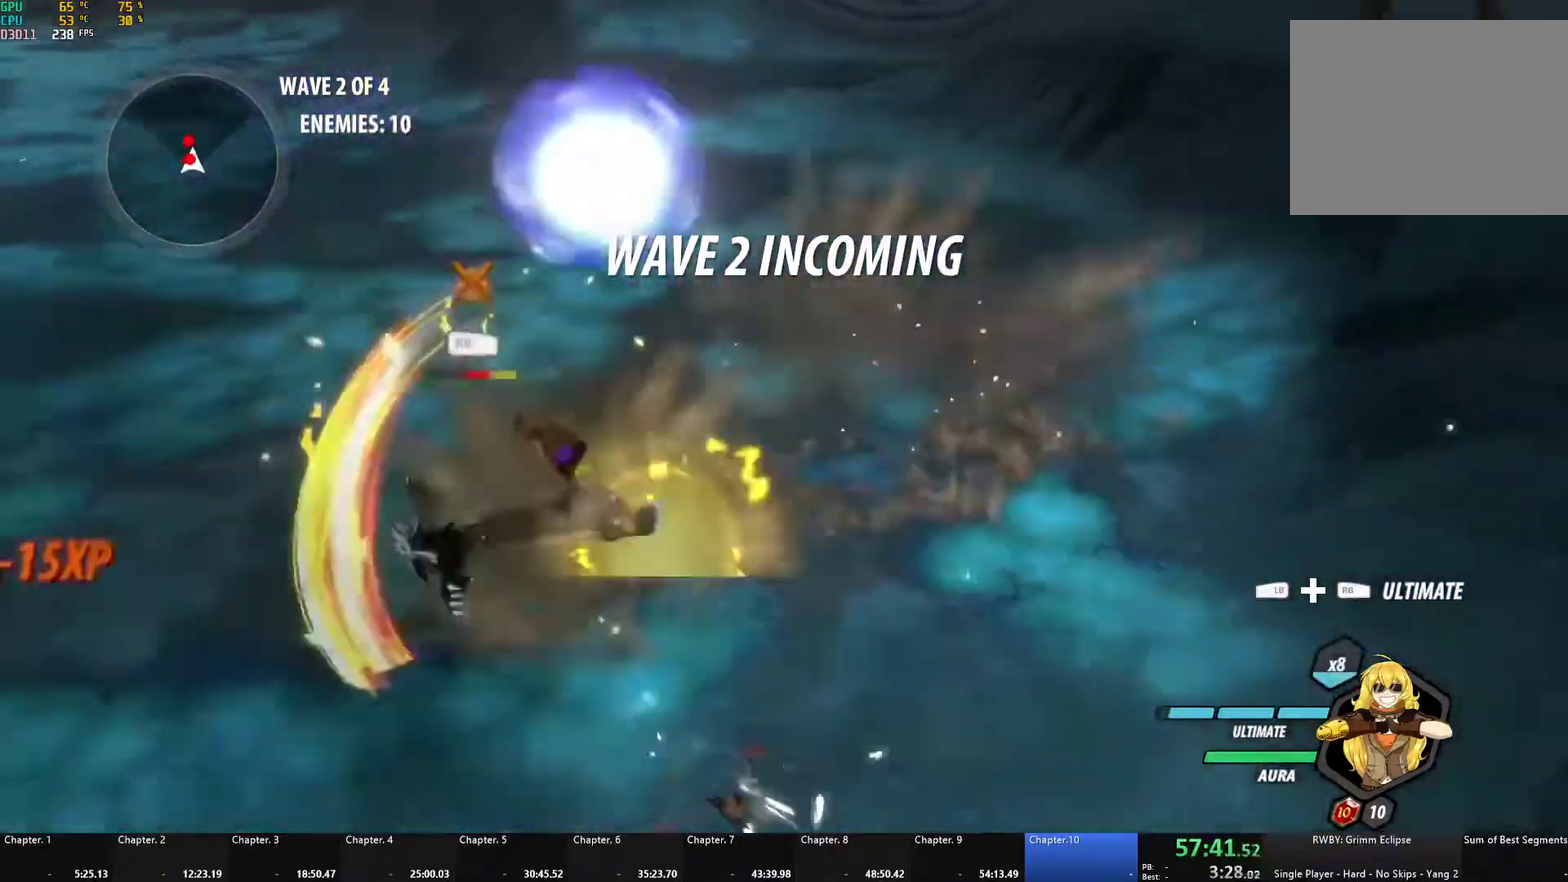
{"buttons": [], "left_stick": "up", "right_stick": "center", "events": [[33, "A", "down"], [33, "L1", "down"], [50, "X", "down"], [167, "X", "up"], [183, "A", "up"], [183, "B", "down"], [183, "L1", "up"], [250, "B", "up"], [283, "A", "down"], [283, "L1", "down"], [283, "left_stick", "up-left"], [317, "X", "down"], [367, "left_stick", "up"], [417, "X", "up"], [433, "A", "up"], [433, "B", "down"], [433, "L1", "up"], [483, "B", "up"]]}
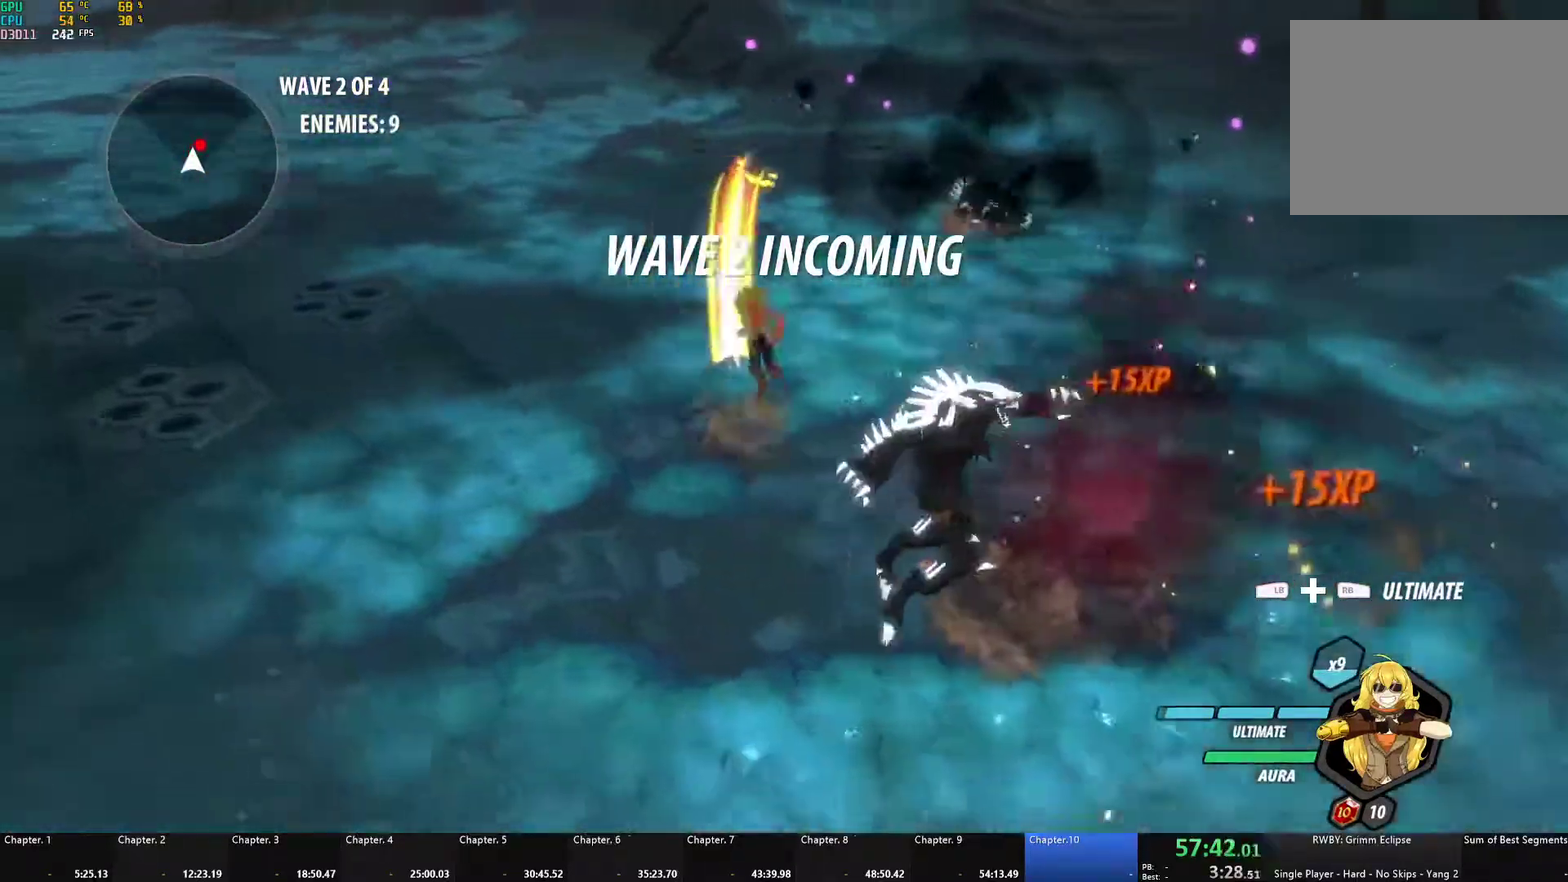
{"buttons": ["A", "X", "L1"], "left_stick": "up", "right_stick": "center", "events": [[17, "A", "down"], [17, "L1", "down"], [33, "X", "down"], [150, "X", "up"], [167, "A", "up"], [167, "B", "down"], [183, "L1", "up"], [217, "B", "up"], [233, "A", "down"], [250, "L1", "down"], [250, "X", "down"], [367, "X", "up"], [383, "A", "up"], [400, "L1", "up"], [467, "A", "down"], [483, "L1", "down"], [483, "X", "down"]]}
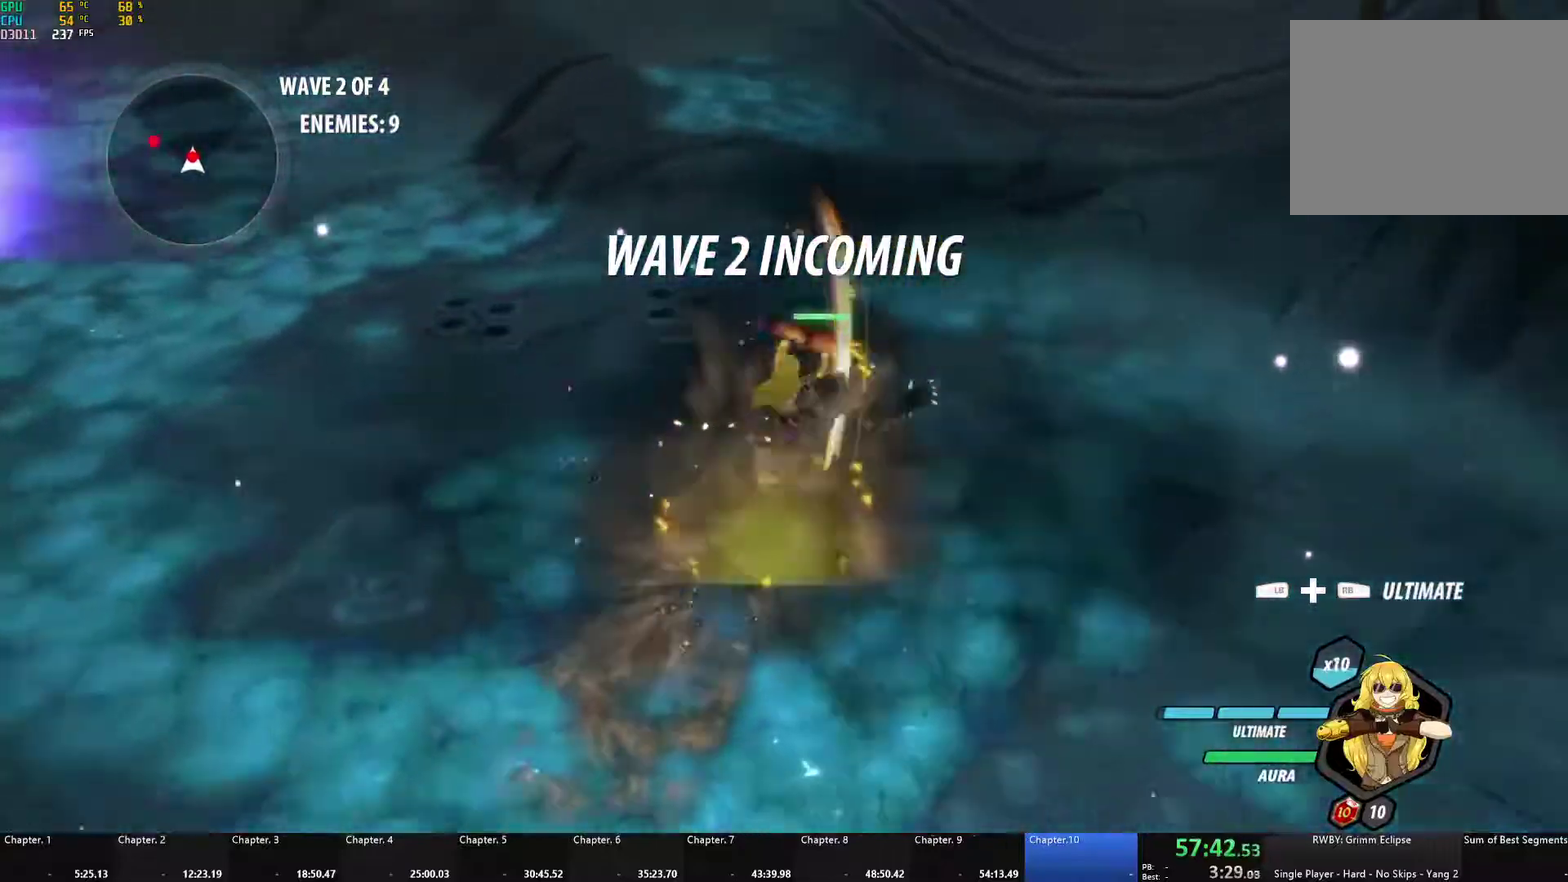
{"buttons": ["A", "X", "L1"], "left_stick": "up", "right_stick": "center", "events": [[100, "X", "up"], [117, "A", "up"], [117, "B", "down"], [133, "L1", "up"], [167, "B", "up"], [200, "A", "down"], [217, "X", "down"], [233, "L1", "down"], [333, "A", "up"], [333, "X", "up"], [350, "B", "down"], [367, "L1", "up"], [400, "B", "up"], [433, "A", "down"], [450, "L1", "down"], [450, "X", "down"]]}
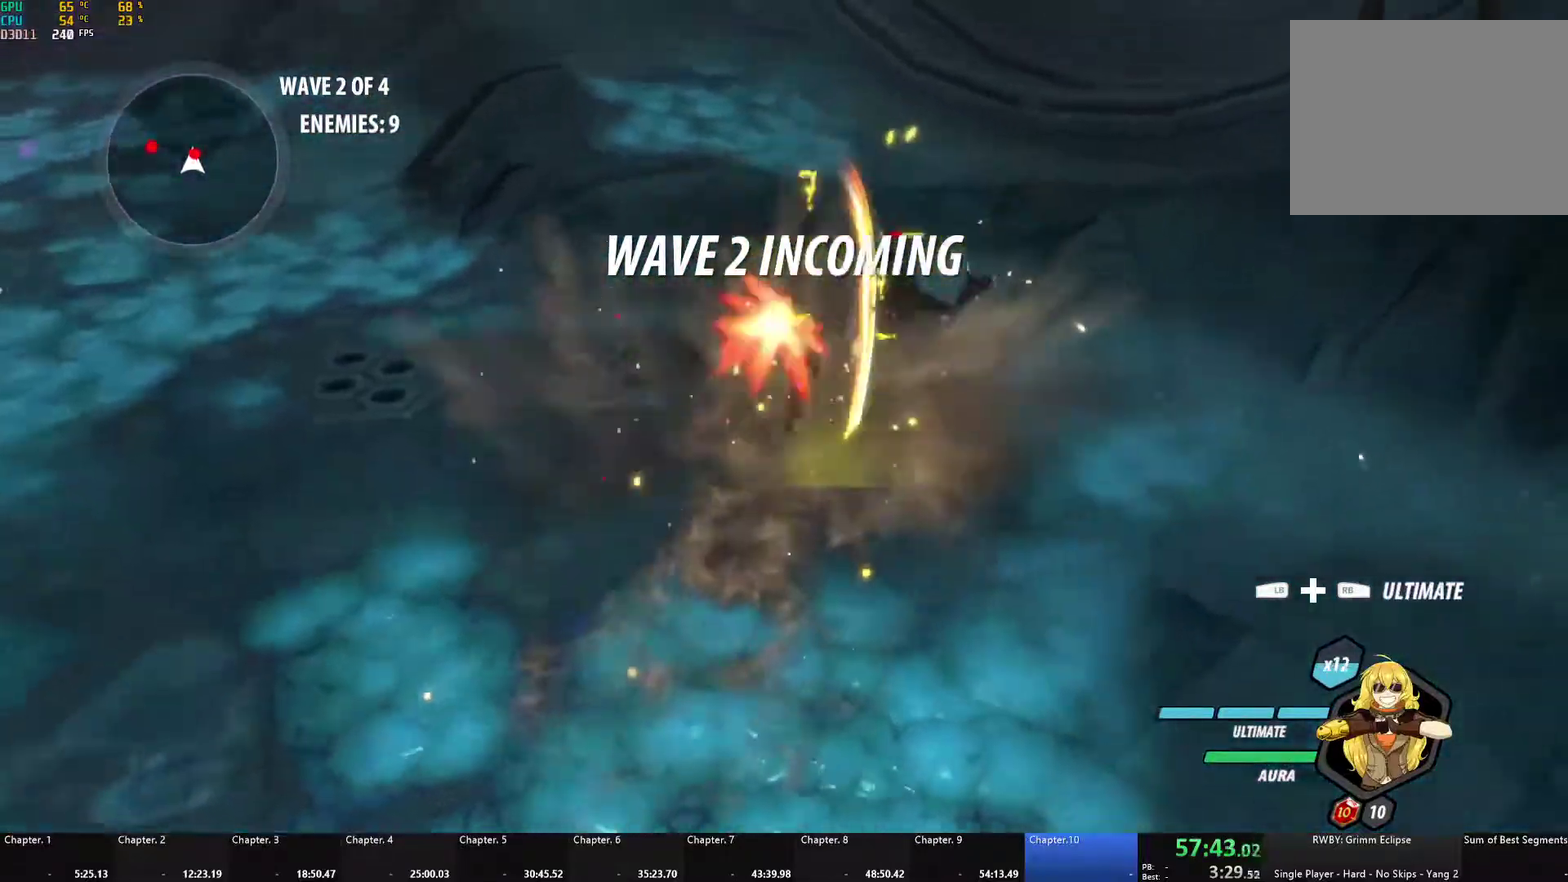
{"buttons": ["B"], "left_stick": "left", "right_stick": "center", "events": [[83, "A", "up"], [83, "X", "up"], [100, "B", "down"], [117, "L1", "up"], [183, "B", "up"], [233, "A", "down"], [233, "left_stick", "up-left"], [267, "L1", "down"], [267, "X", "down"], [400, "A", "up"], [400, "X", "up"], [417, "B", "down"], [450, "L1", "up"], [450, "left_stick", "left"]]}
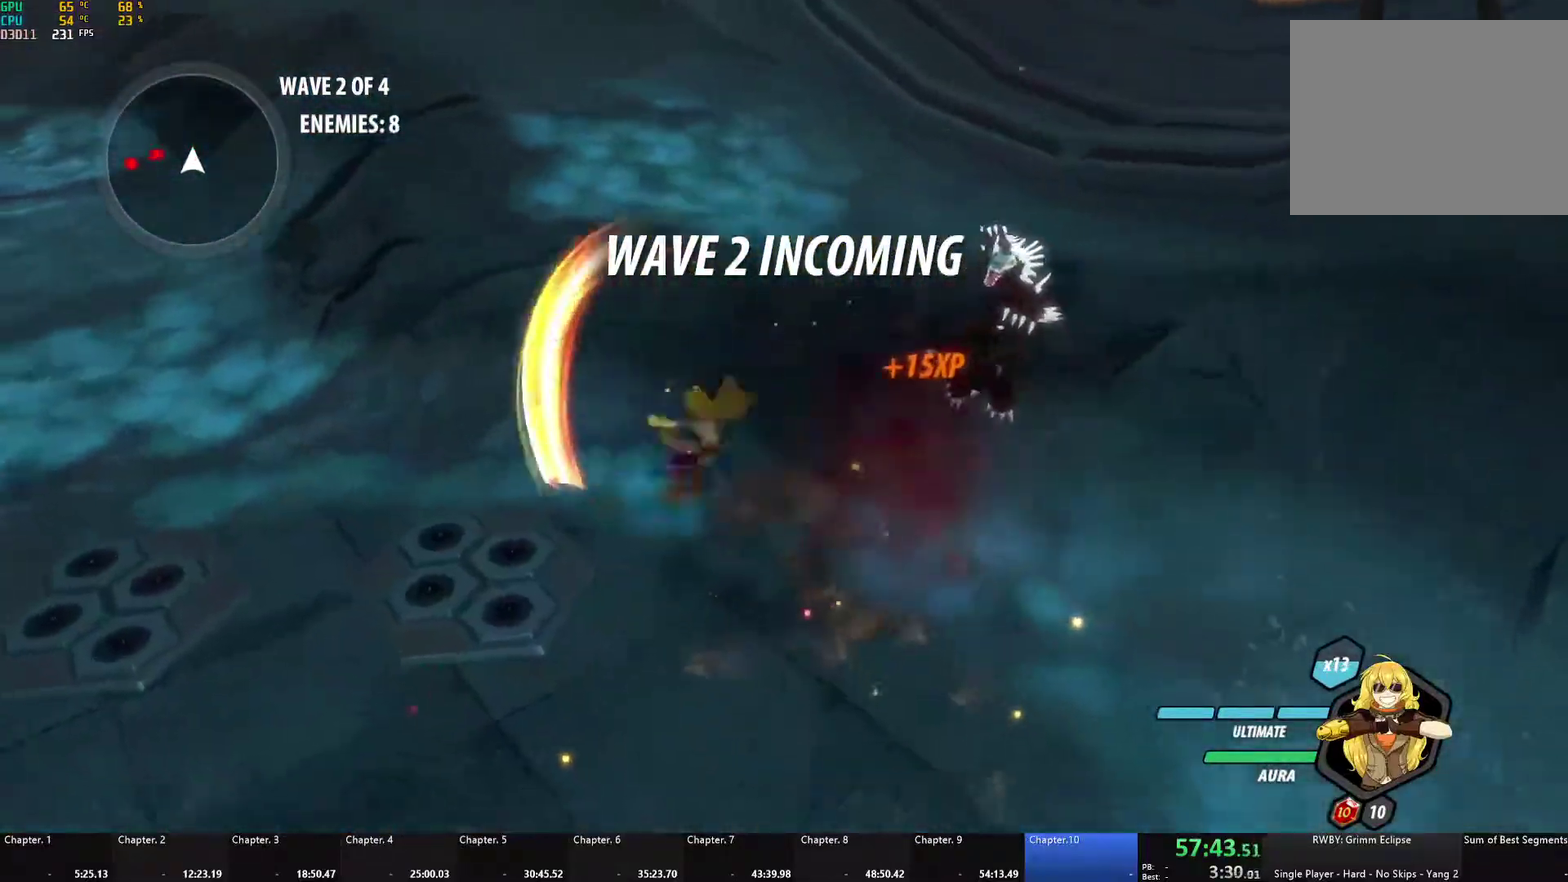
{"buttons": ["A", "X", "L1"], "left_stick": "up-left", "right_stick": "center", "events": [[17, "B", "up"], [67, "A", "down"], [83, "L1", "down"], [100, "X", "down"], [217, "X", "up"], [250, "A", "up"], [250, "B", "down"], [300, "L1", "up"], [350, "B", "up"], [367, "left_stick", "up-left"], [400, "A", "down"], [417, "L1", "down"], [417, "X", "down"]]}
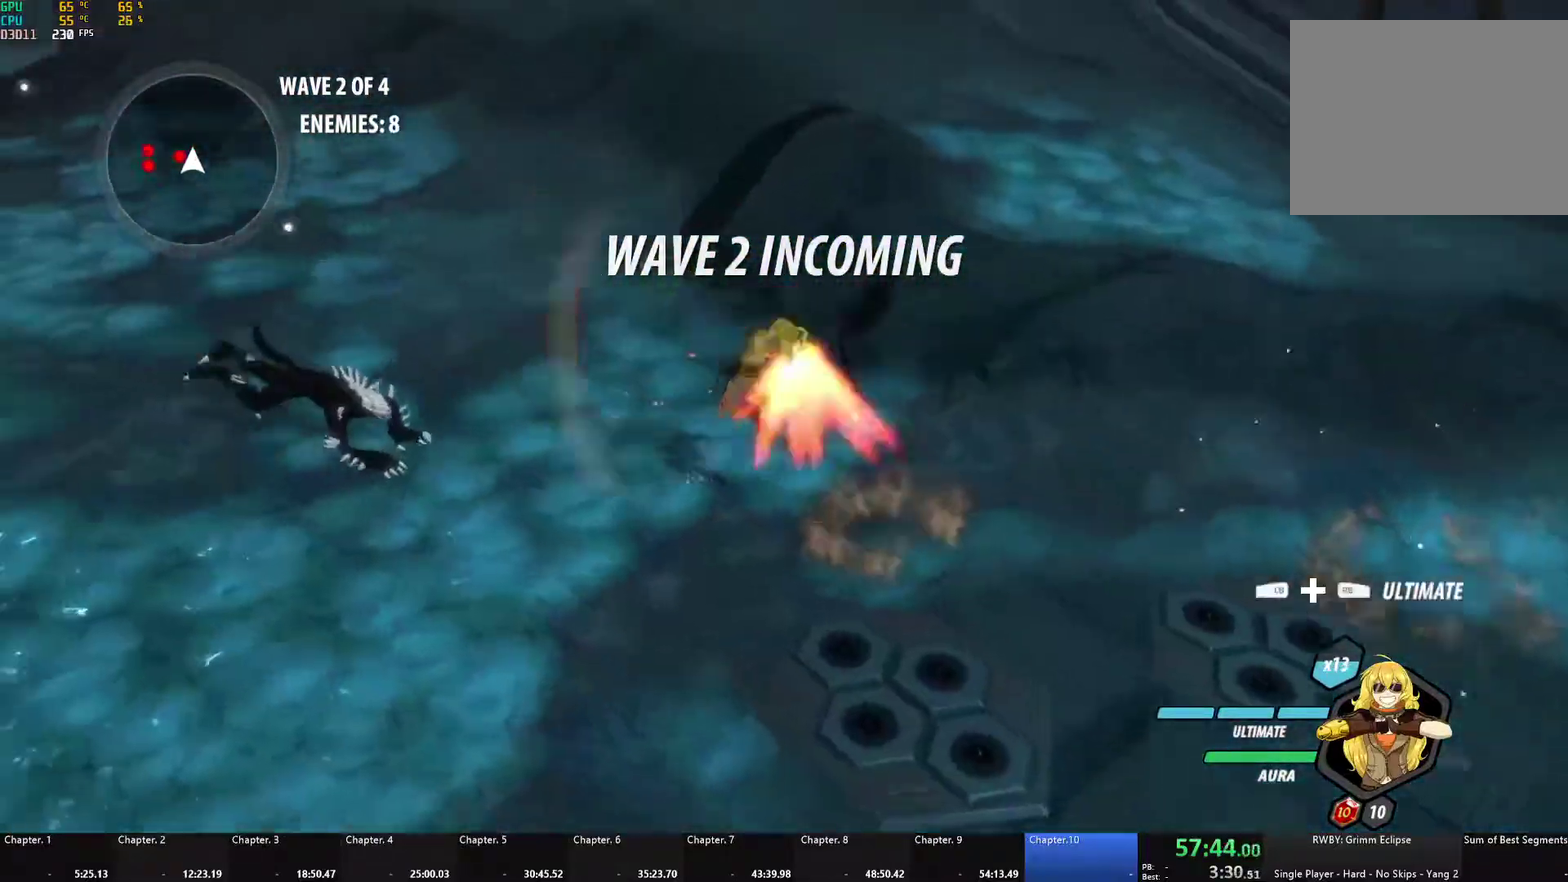
{"buttons": ["A", "X", "L1"], "left_stick": "up-left", "right_stick": "center", "events": [[33, "X", "up"], [50, "A", "up"], [67, "B", "down"], [100, "L1", "up"], [150, "B", "up"], [200, "A", "down"], [217, "L1", "down"], [233, "X", "down"], [333, "X", "up"], [367, "A", "up"], [367, "B", "down"], [400, "L1", "up"], [433, "B", "up"], [450, "A", "down"], [483, "L1", "down"], [483, "X", "down"]]}
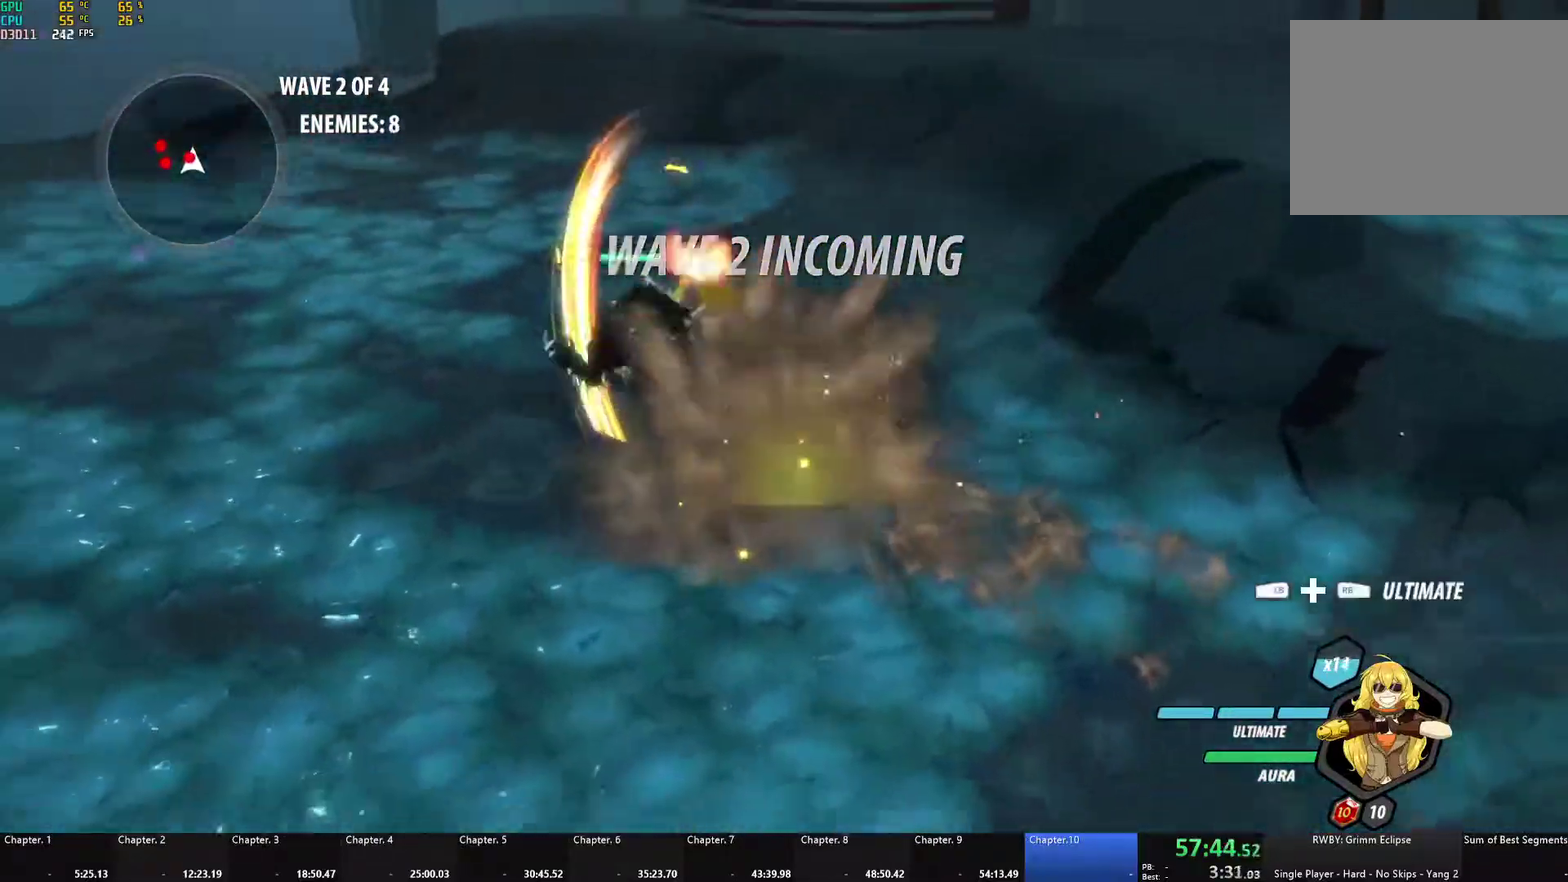
{"buttons": ["A", "X", "L1"], "left_stick": "up-left", "right_stick": "center", "events": [[67, "X", "up"], [83, "A", "up"], [83, "B", "down"], [100, "L1", "up"], [150, "B", "up"], [167, "A", "down"], [183, "L1", "down"], [183, "left_stick", "up"], [200, "X", "down"], [300, "X", "up"], [317, "A", "up"], [317, "B", "down"], [317, "L1", "up"], [317, "left_stick", "up-left"], [367, "B", "up"], [400, "A", "down"], [417, "L1", "down"], [433, "X", "down"]]}
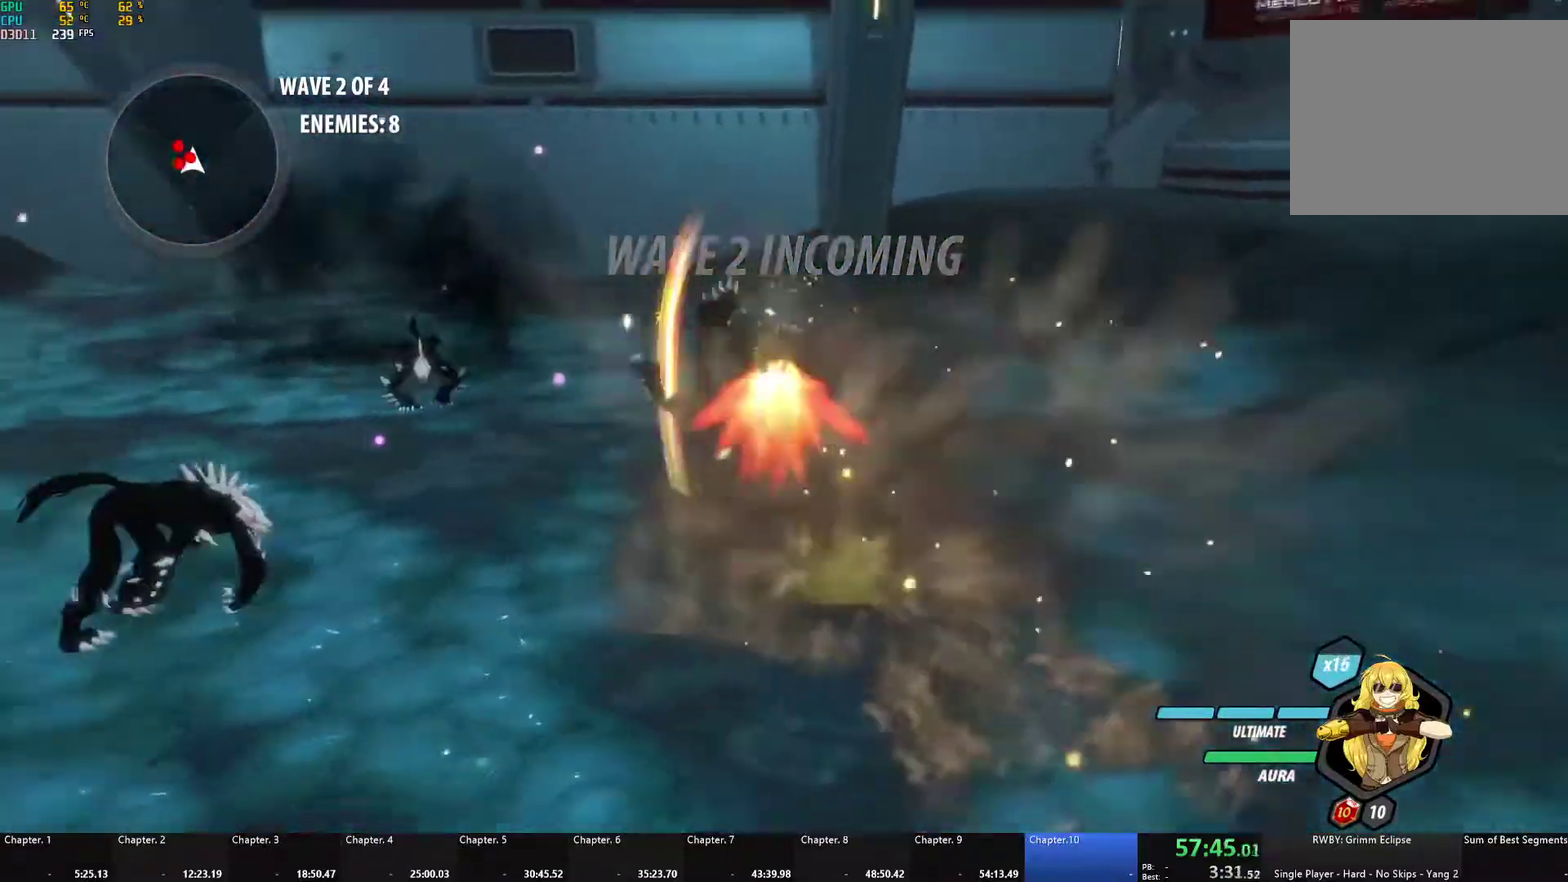
{"buttons": ["A", "X", "L1"], "left_stick": "up", "right_stick": "center", "events": [[33, "X", "up"], [50, "A", "up"], [50, "B", "down"], [67, "L1", "up"], [100, "B", "up"], [133, "A", "down"], [150, "L1", "down"], [167, "X", "down"], [183, "left_stick", "up"], [267, "X", "up"], [283, "A", "up"], [283, "B", "down"], [283, "L1", "up"], [350, "B", "up"], [400, "A", "down"], [417, "L1", "down"], [417, "X", "down"]]}
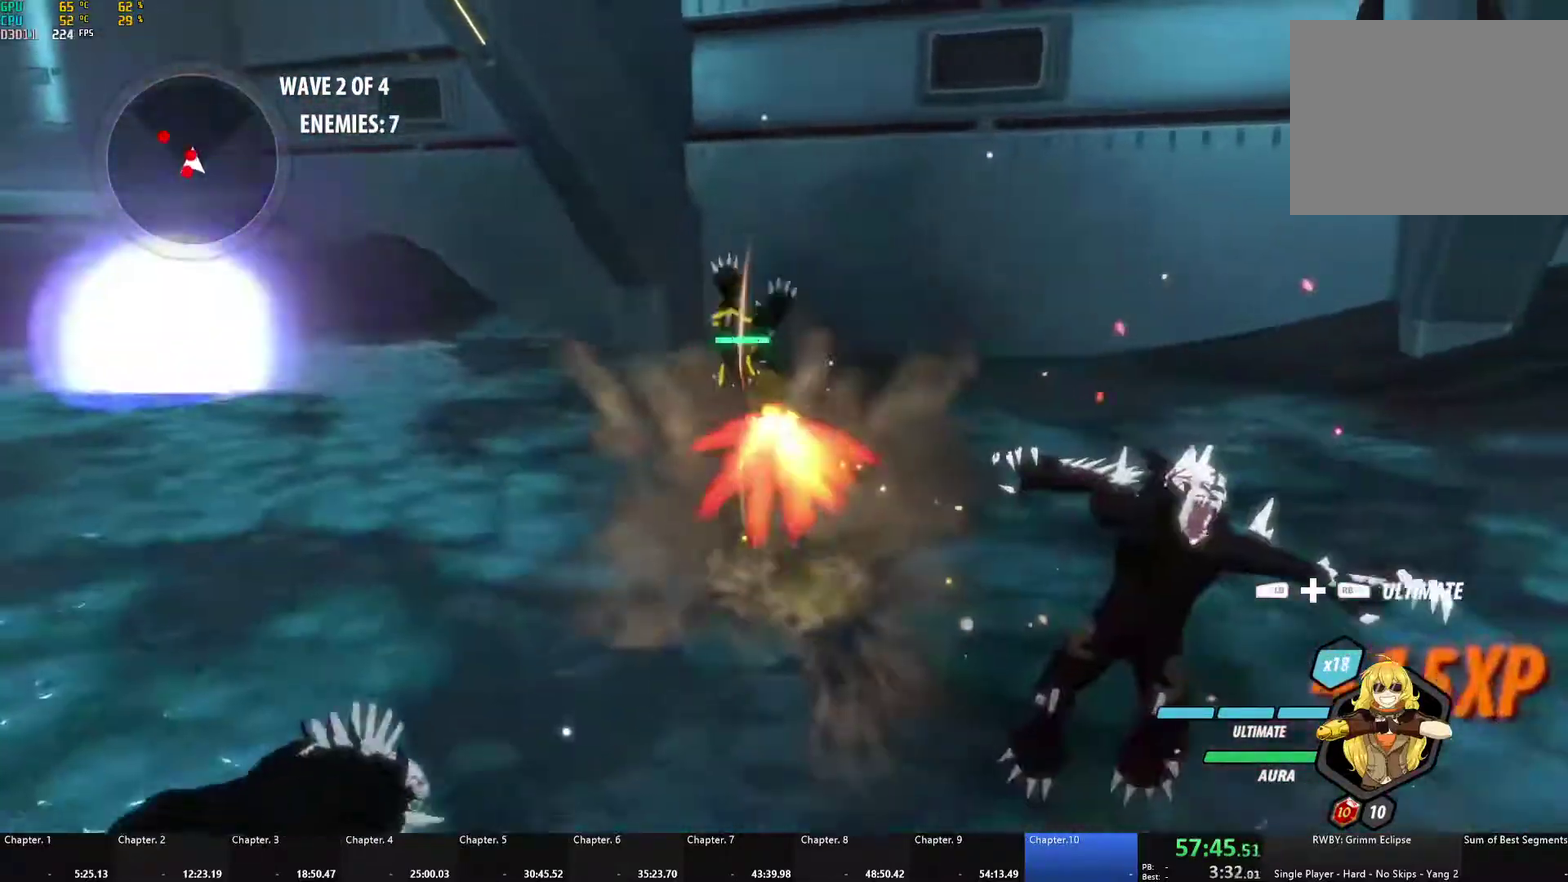
{"buttons": ["A", "L1"], "left_stick": "up", "right_stick": "center", "events": [[33, "A", "up"], [33, "X", "up"], [50, "B", "down"], [50, "L1", "up"], [100, "B", "up"], [133, "A", "down"], [150, "L1", "down"], [150, "X", "down"], [250, "A", "up"], [250, "X", "up"], [267, "B", "down"], [300, "L1", "up"], [317, "B", "up"], [350, "A", "down"], [367, "L1", "down"], [400, "X", "down"], [500, "X", "up"]]}
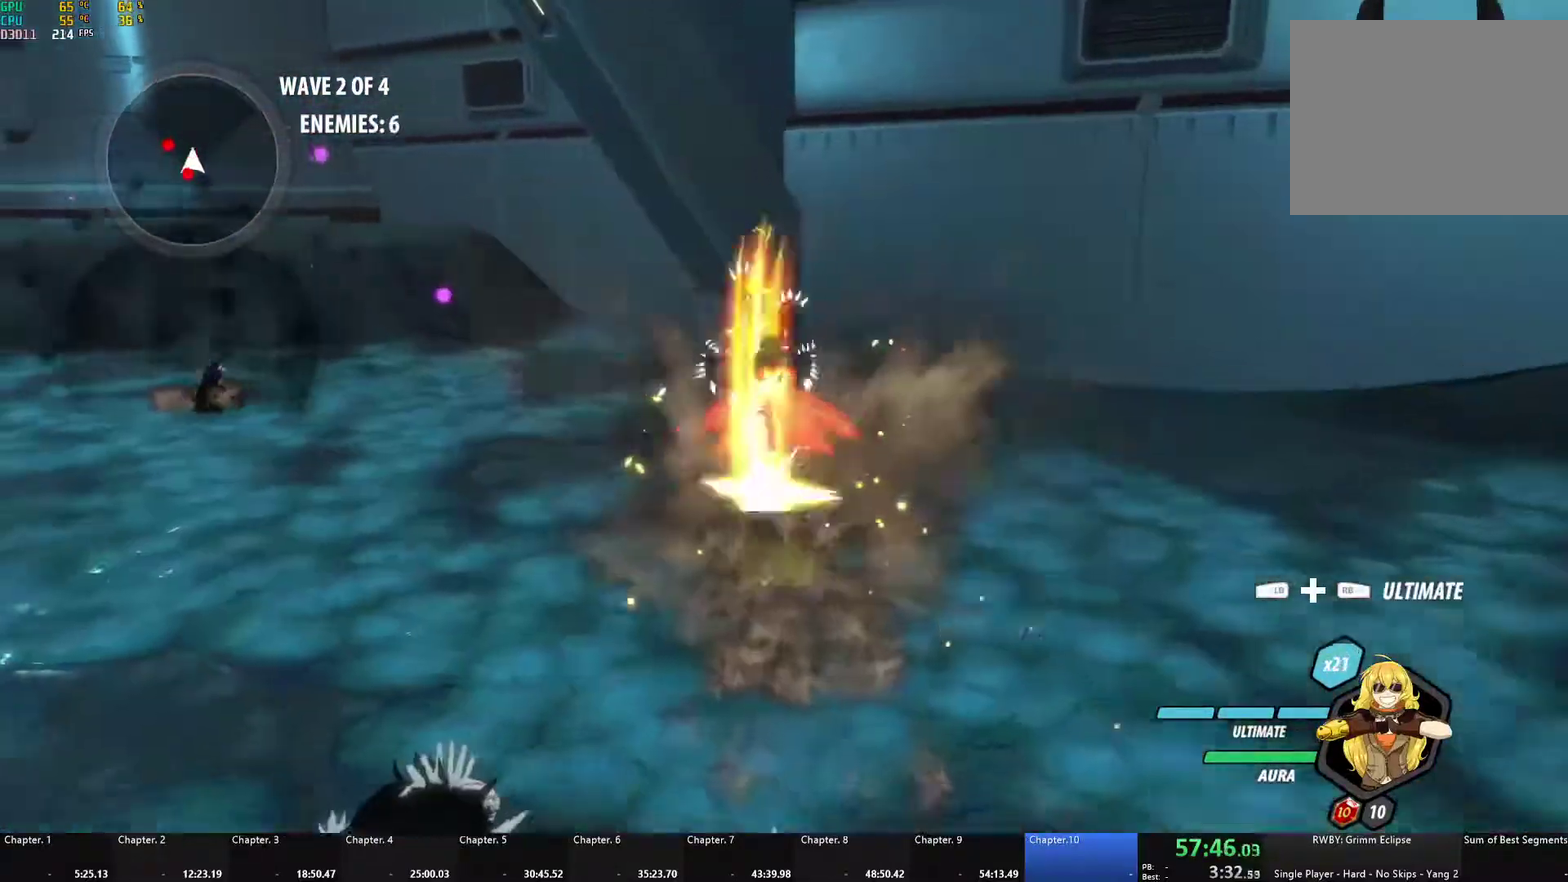
{"buttons": [], "left_stick": "down", "right_stick": "center", "events": [[17, "A", "up"], [17, "B", "down"], [17, "L1", "up"], [50, "left_stick", "up-left"], [117, "B", "up"], [133, "left_stick", "down"], [183, "A", "down"], [217, "L1", "down"], [217, "X", "down"], [333, "X", "up"], [350, "A", "up"], [367, "B", "down"], [400, "L1", "up"], [467, "B", "up"]]}
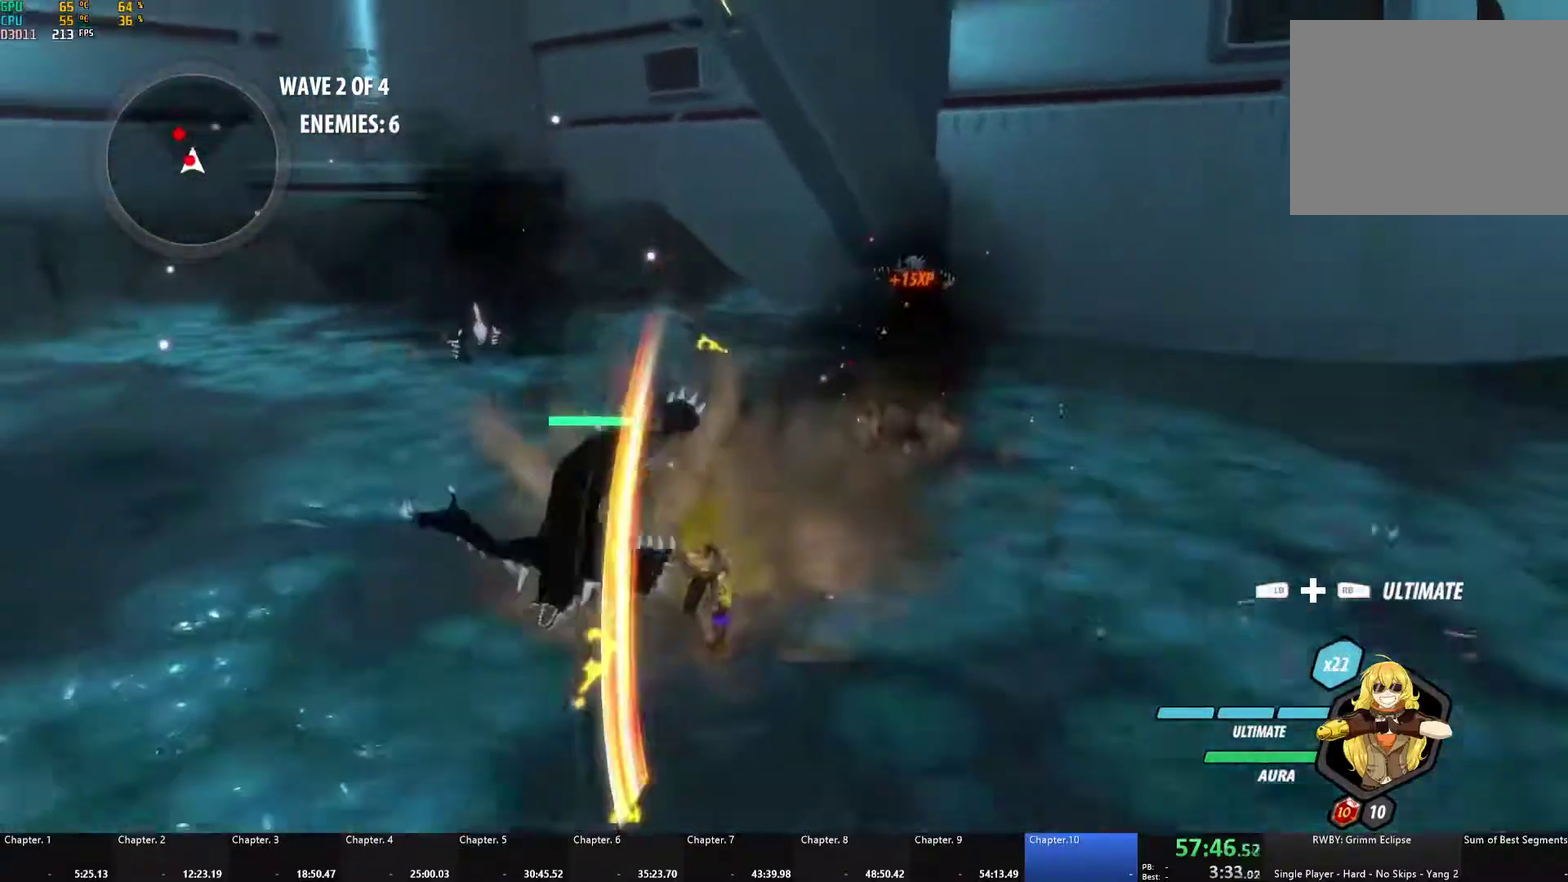
{"buttons": ["A", "X", "L1"], "left_stick": "down-left", "right_stick": "center", "events": [[17, "A", "down"], [33, "L1", "down"], [33, "X", "down"], [133, "L1", "up"], [133, "X", "up"], [167, "A", "up"], [167, "B", "down"], [217, "B", "up"], [250, "A", "down"], [250, "L1", "down"], [267, "X", "down"], [383, "A", "up"], [383, "L1", "up"], [383, "X", "up"], [400, "B", "down"], [400, "left_stick", "down-left"], [450, "B", "up"], [483, "A", "down"], [483, "L1", "down"], [500, "X", "down"]]}